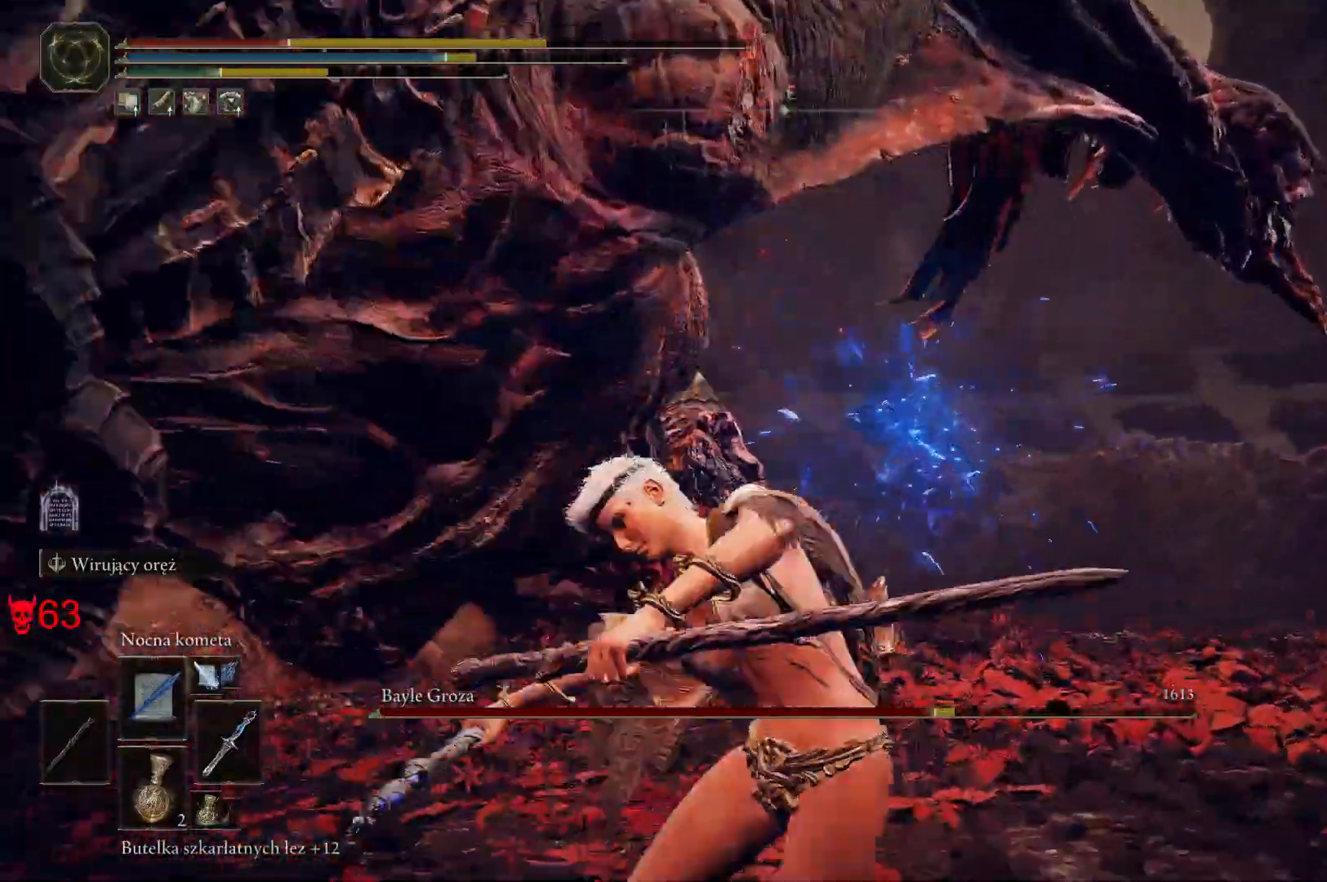
Gameplay with keyboard and mouse; each line is a JSON object with the keys and mouse buttons held at the frame after it. "events" lists presses ("down") and releases ("up") of "a", "ctrl", "d", "e", "q", "s", "shift", "space", "w", "mouse_left", "mouse_wheel", "mouse_right", "mouse_mb4" and "mouse_mb5" between this image and that frame as [ms after this image, input, new state], when the widget could be followed in between. "mouse_left", "mouse_wheel", "mouse_right", "mouse_mb4", "mouse_mb5" = the "left", "wheel", "right", "mb4", "mb5" buttons of the "mouse" list. No other keys are recorded. "wheel" means that the mouse wheel is clicked or scrolled. Mouse movement is not recorded.
{"keys": ["a"], "mouse": [], "events": [[67, "space", "up"]]}
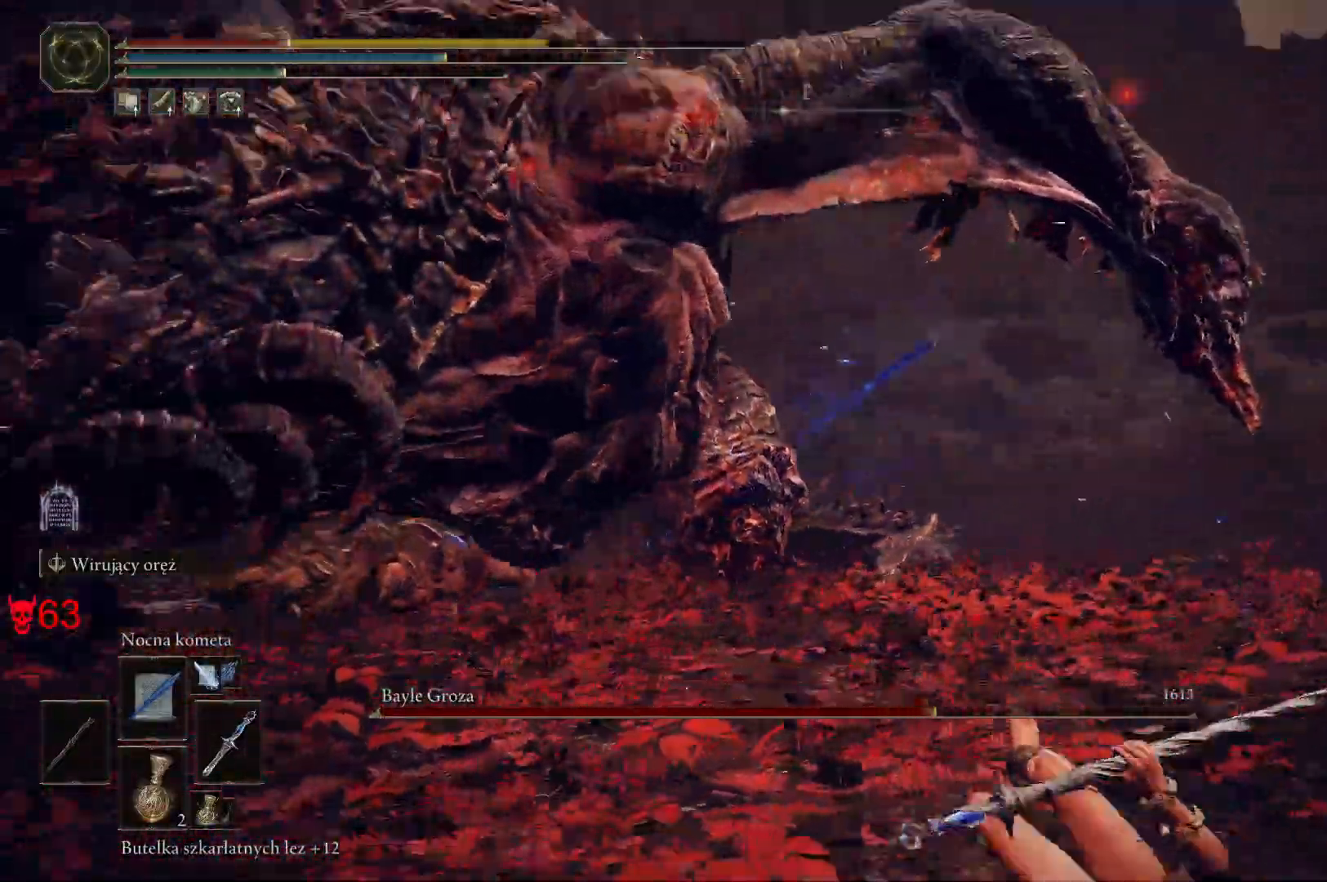
{"keys": ["a", "s"], "mouse": [], "events": [[200, "s", "down"], [283, "space", "down"], [450, "space", "up"]]}
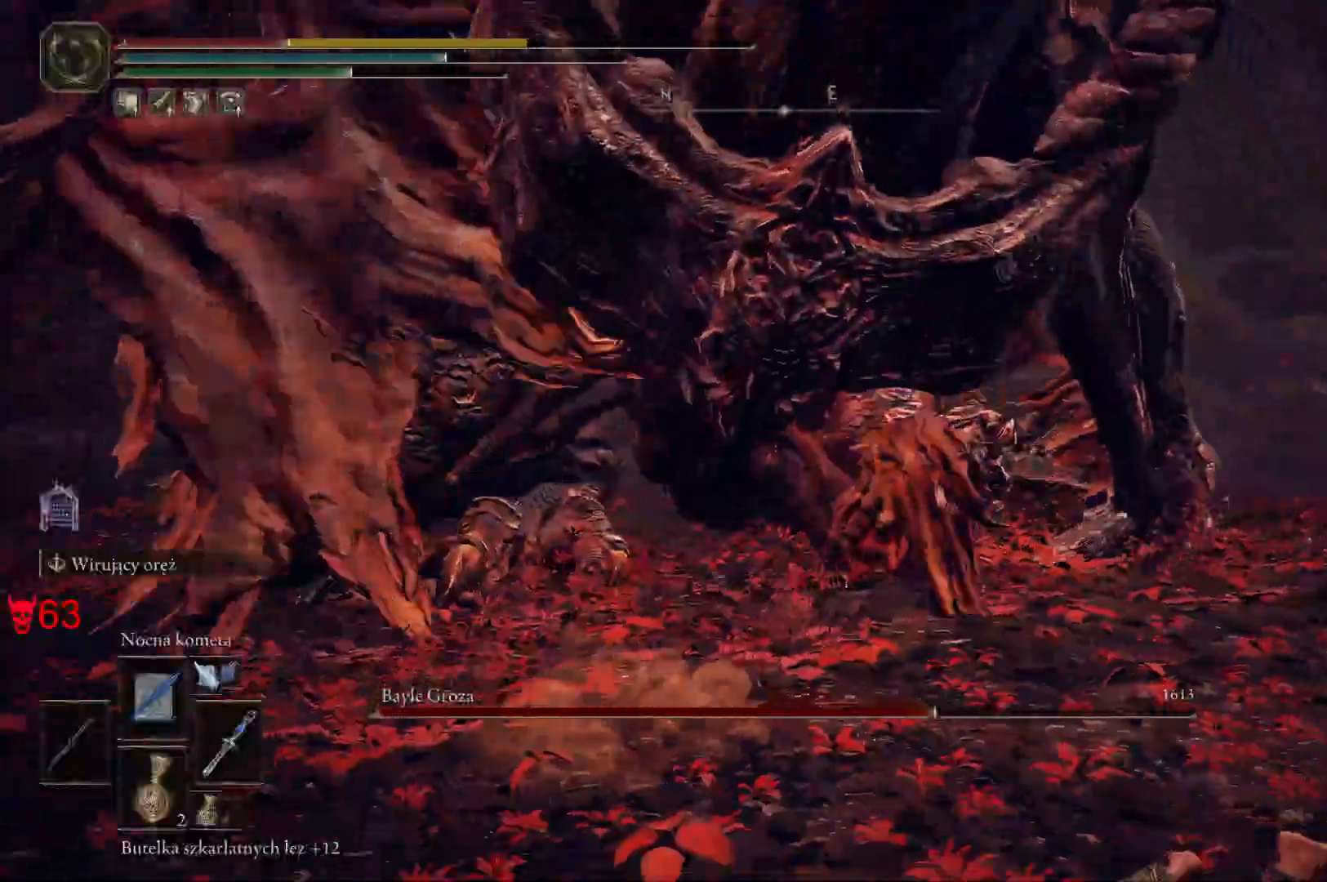
{"keys": ["a", "s"], "mouse": [], "events": [[283, "s", "up"], [467, "s", "down"]]}
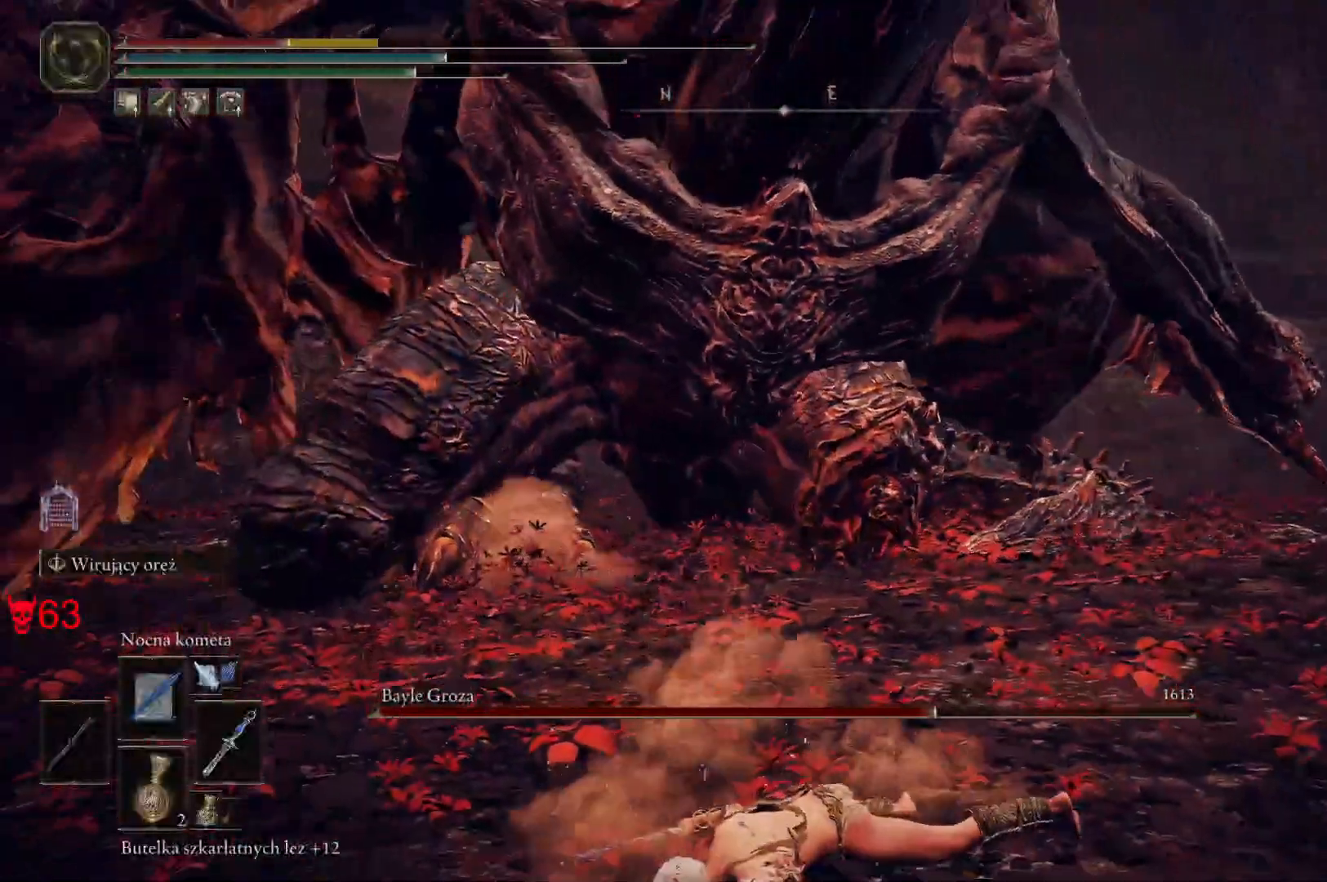
{"keys": ["s"], "mouse": [], "events": [[117, "space", "down"], [333, "space", "up"], [433, "a", "up"]]}
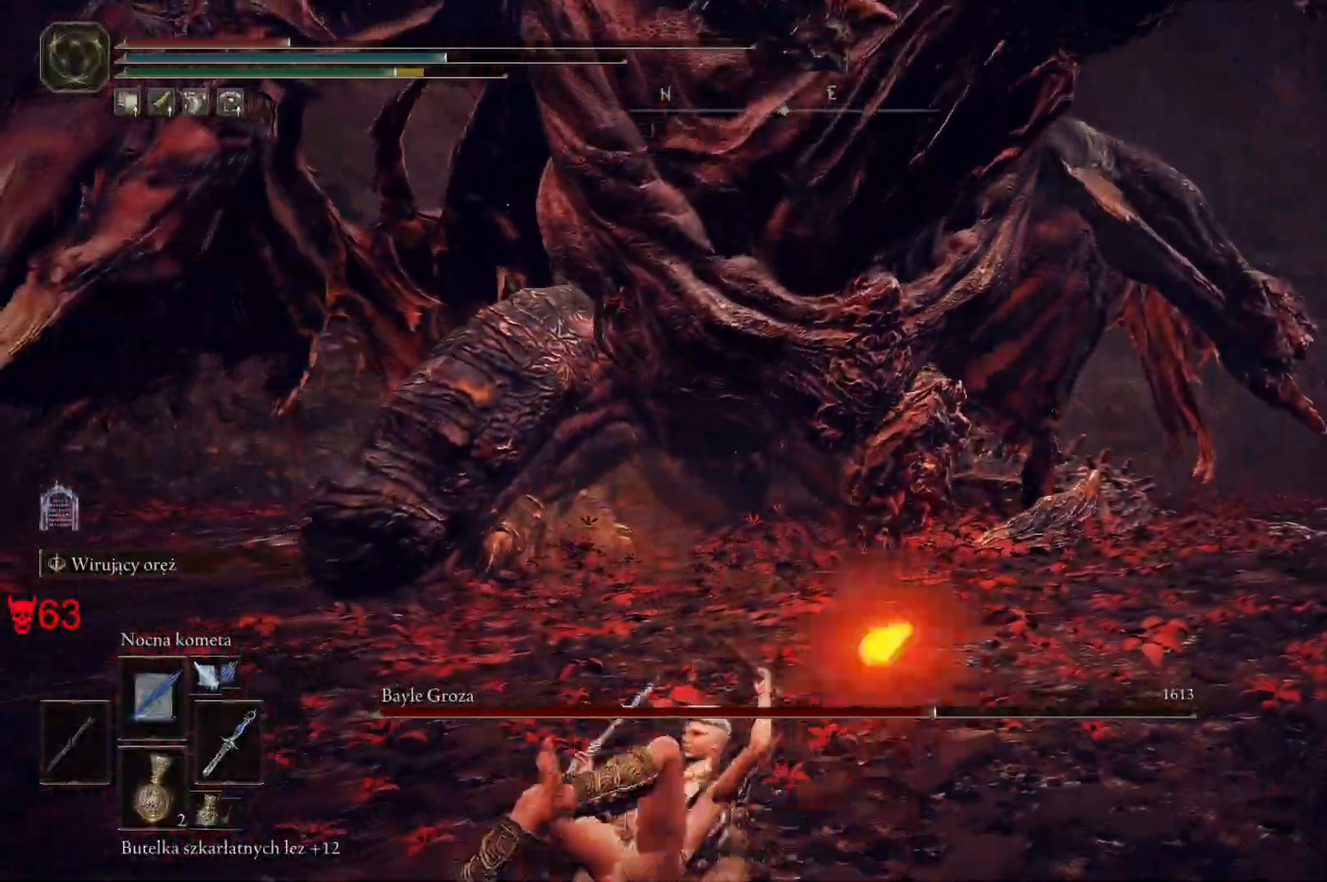
{"keys": ["s"], "mouse": [], "events": [[150, "q", "down"], [317, "q", "up"]]}
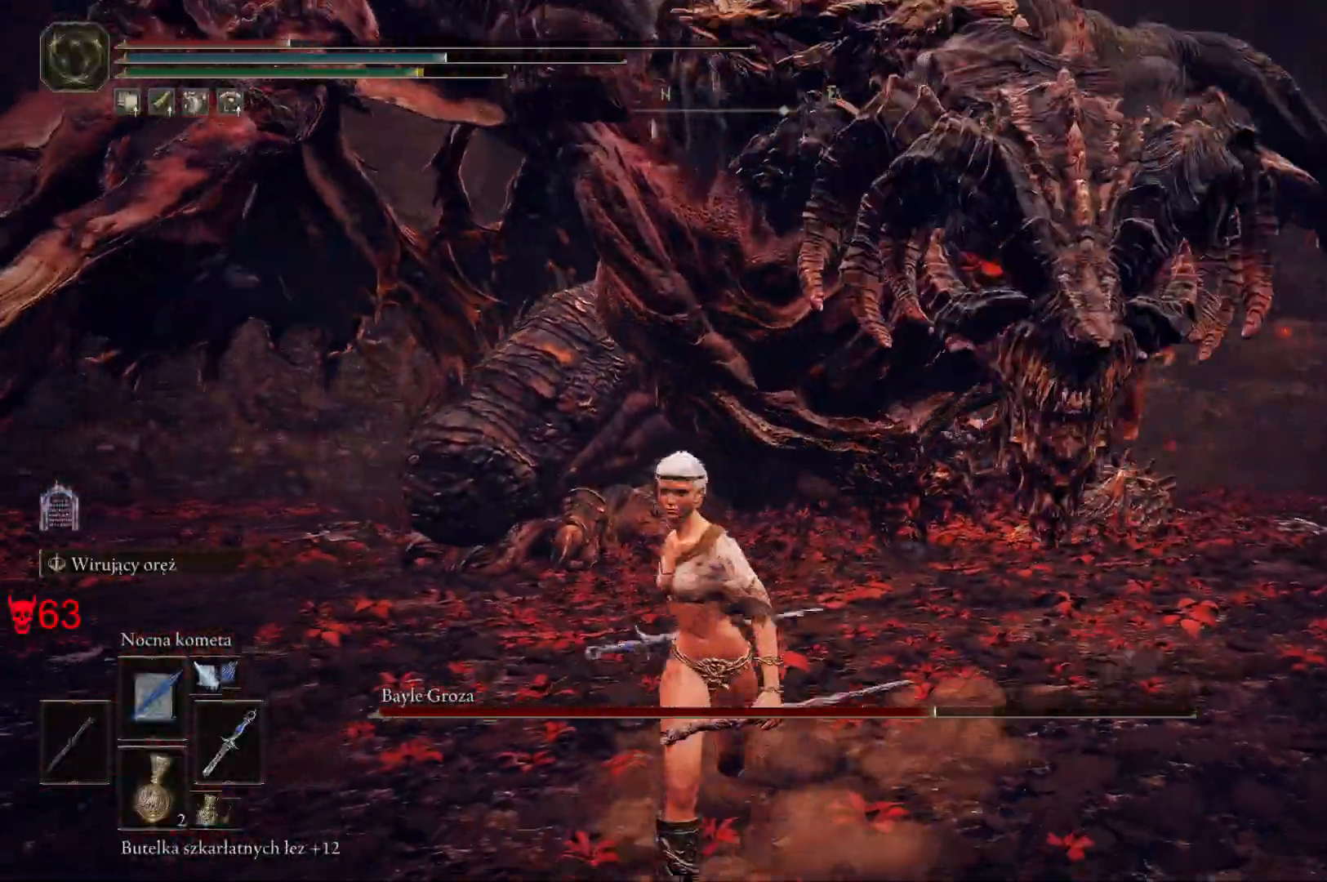
{"keys": ["s"], "mouse": [], "events": []}
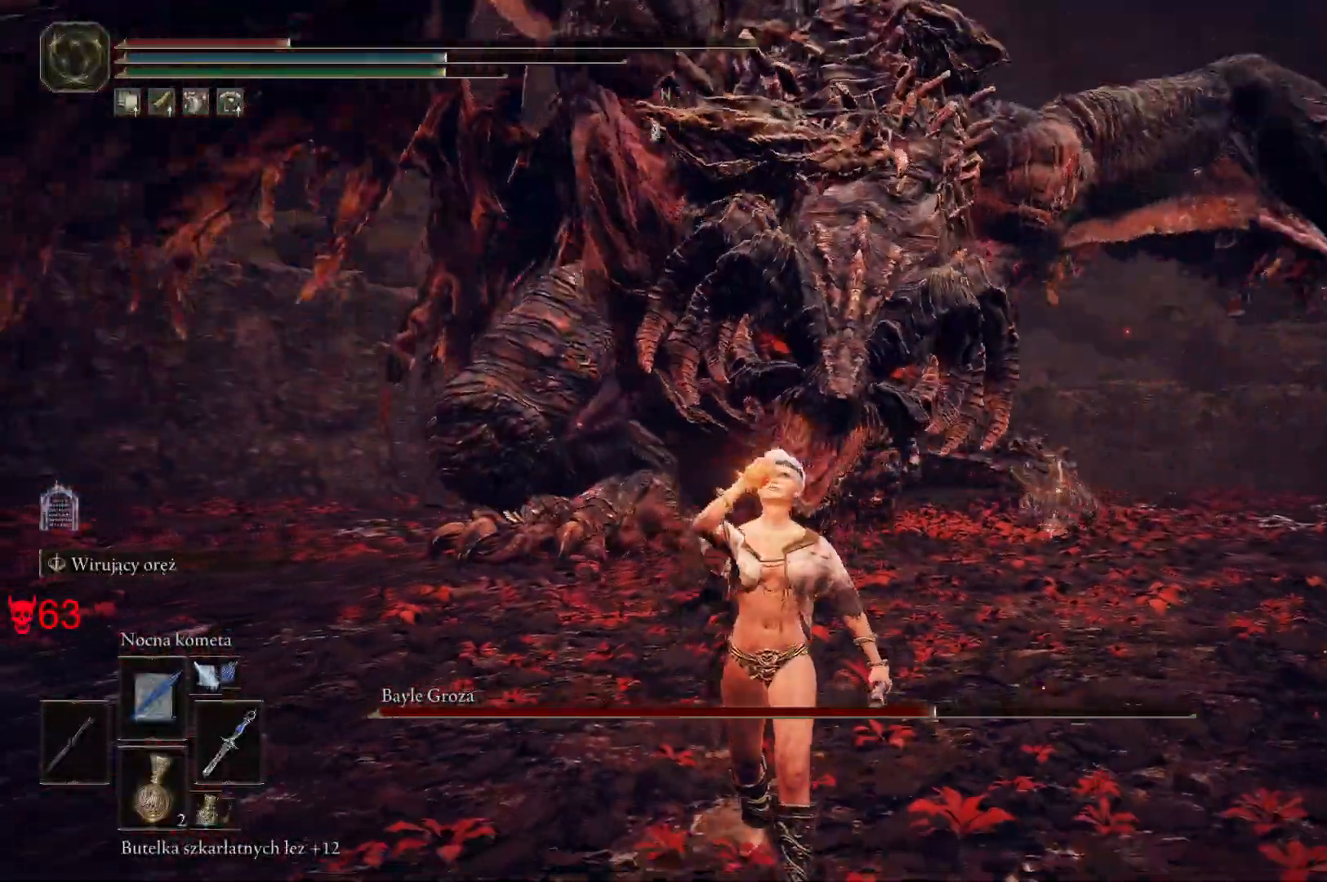
{"keys": ["s"], "mouse": [], "events": []}
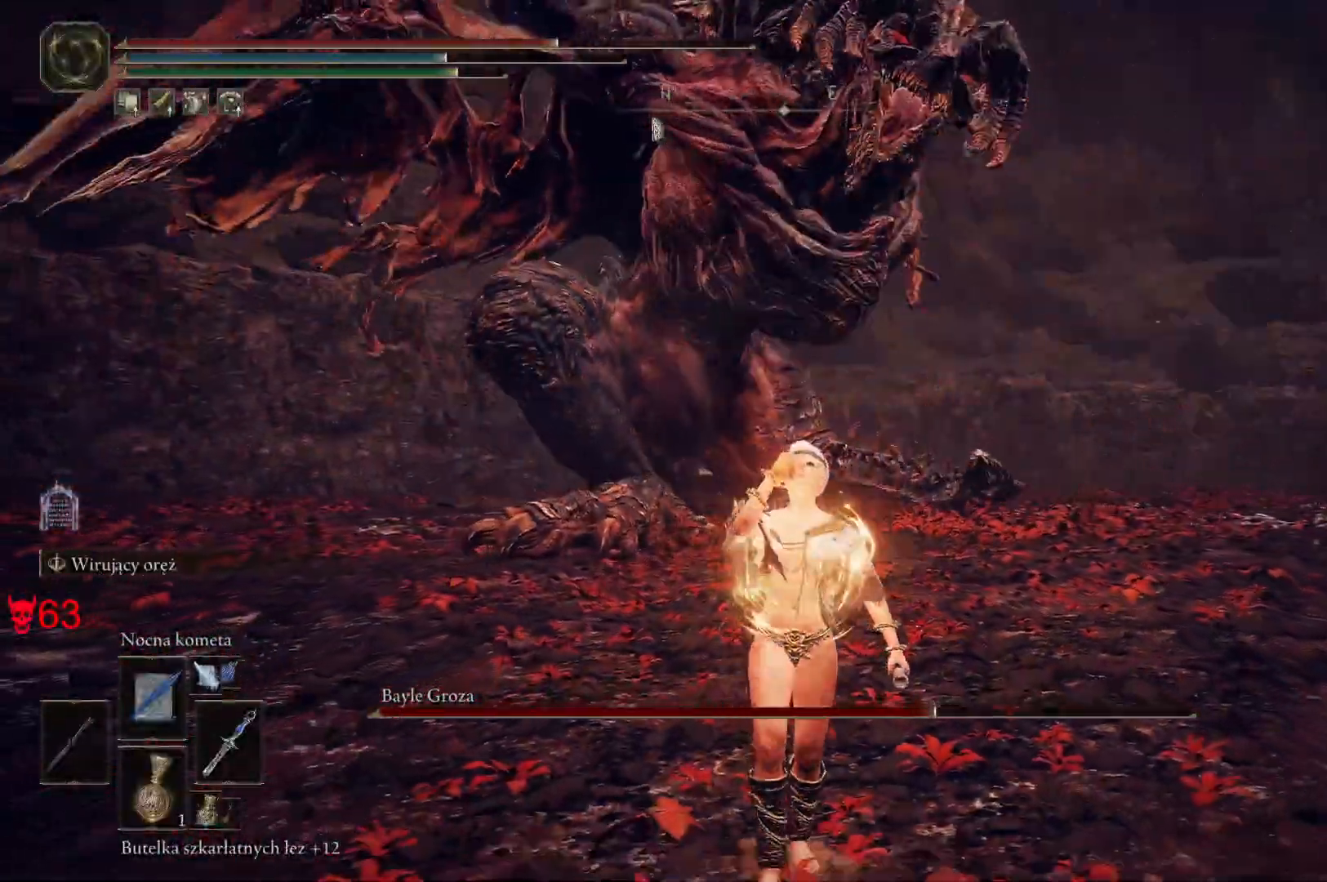
{"keys": ["a"], "mouse": [], "events": [[250, "a", "down"], [300, "space", "down"], [333, "s", "up"], [367, "space", "up"]]}
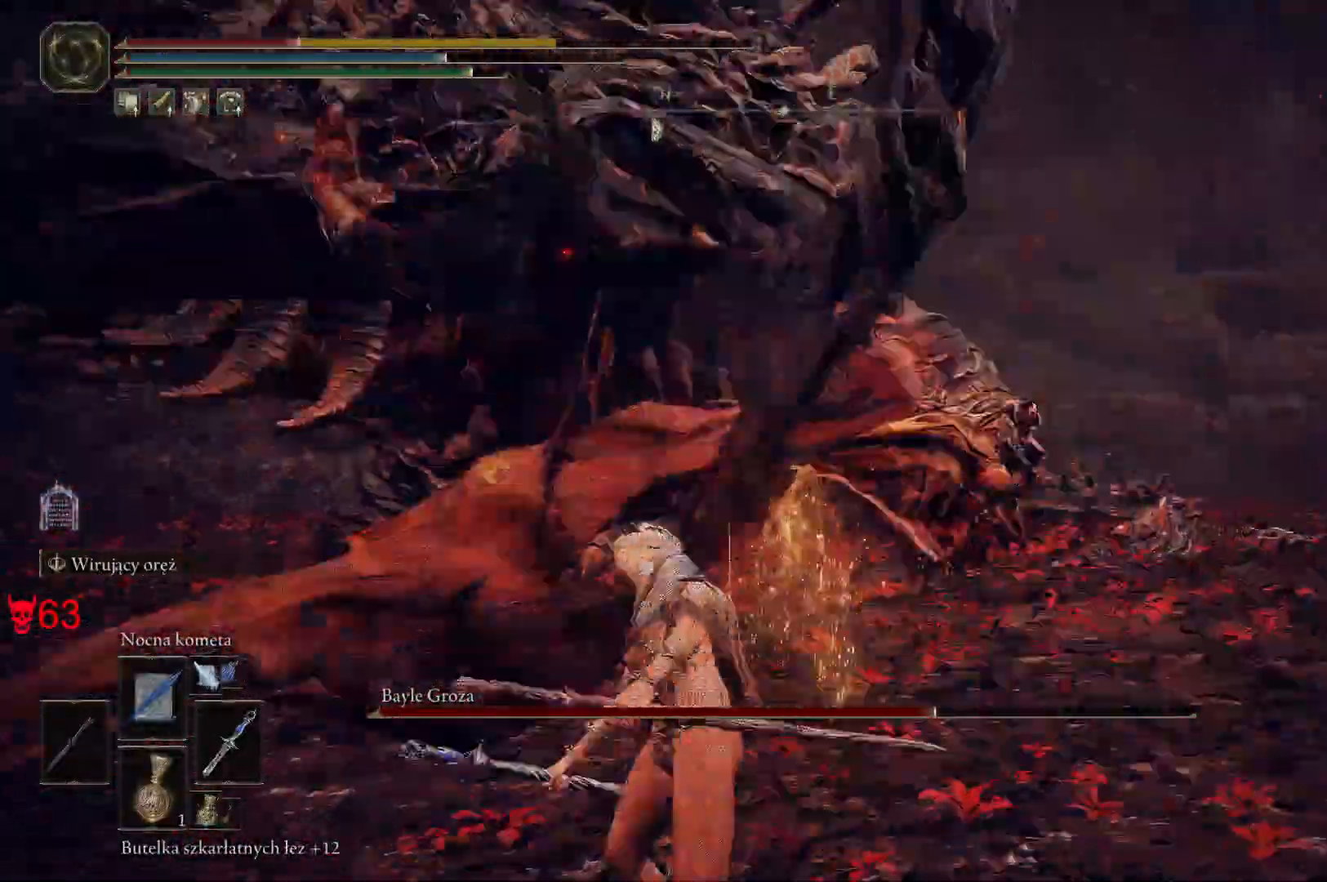
{"keys": ["a"], "mouse": [], "events": []}
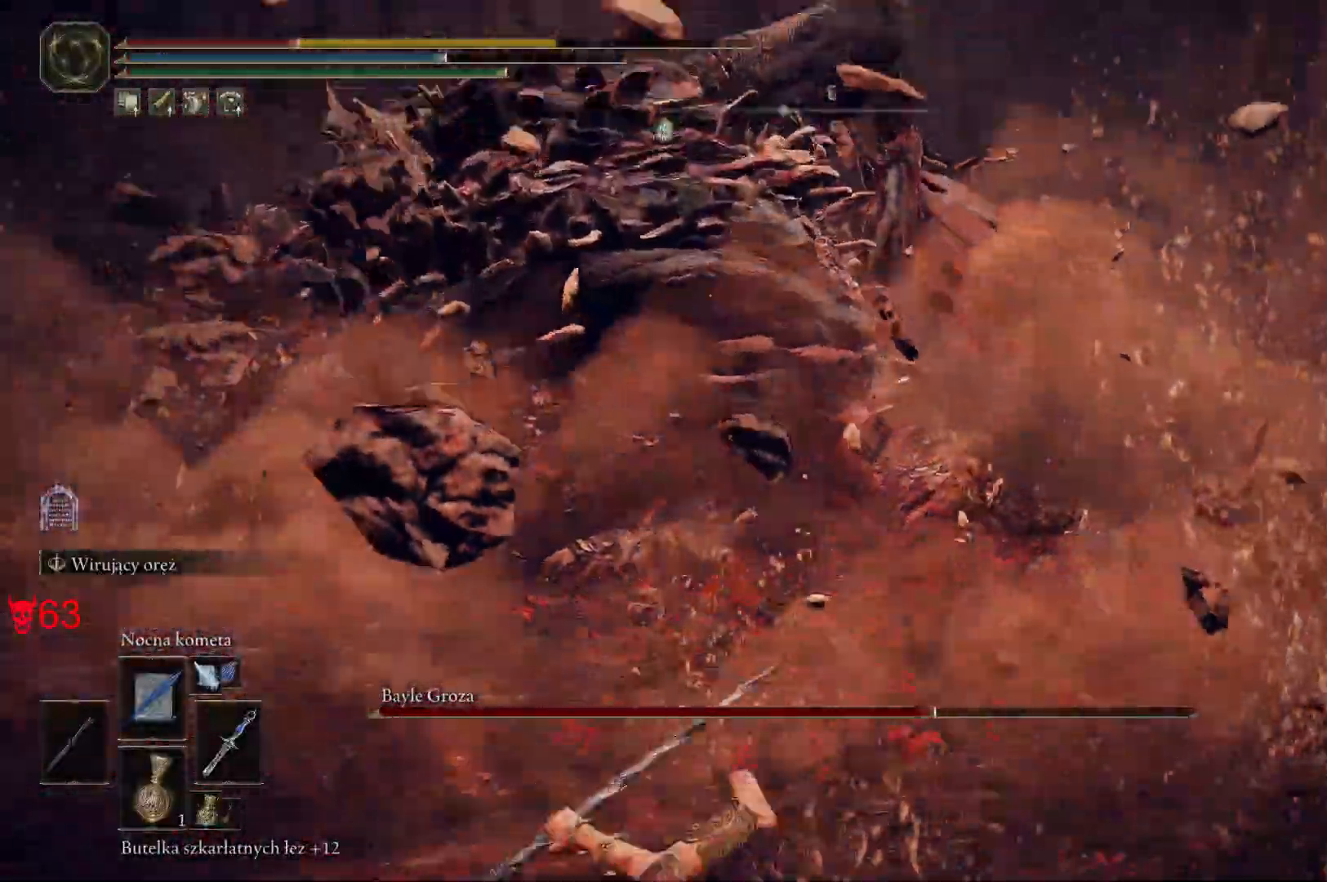
{"keys": ["a", "s", "space"], "mouse": [], "events": [[333, "s", "down"], [350, "space", "down"]]}
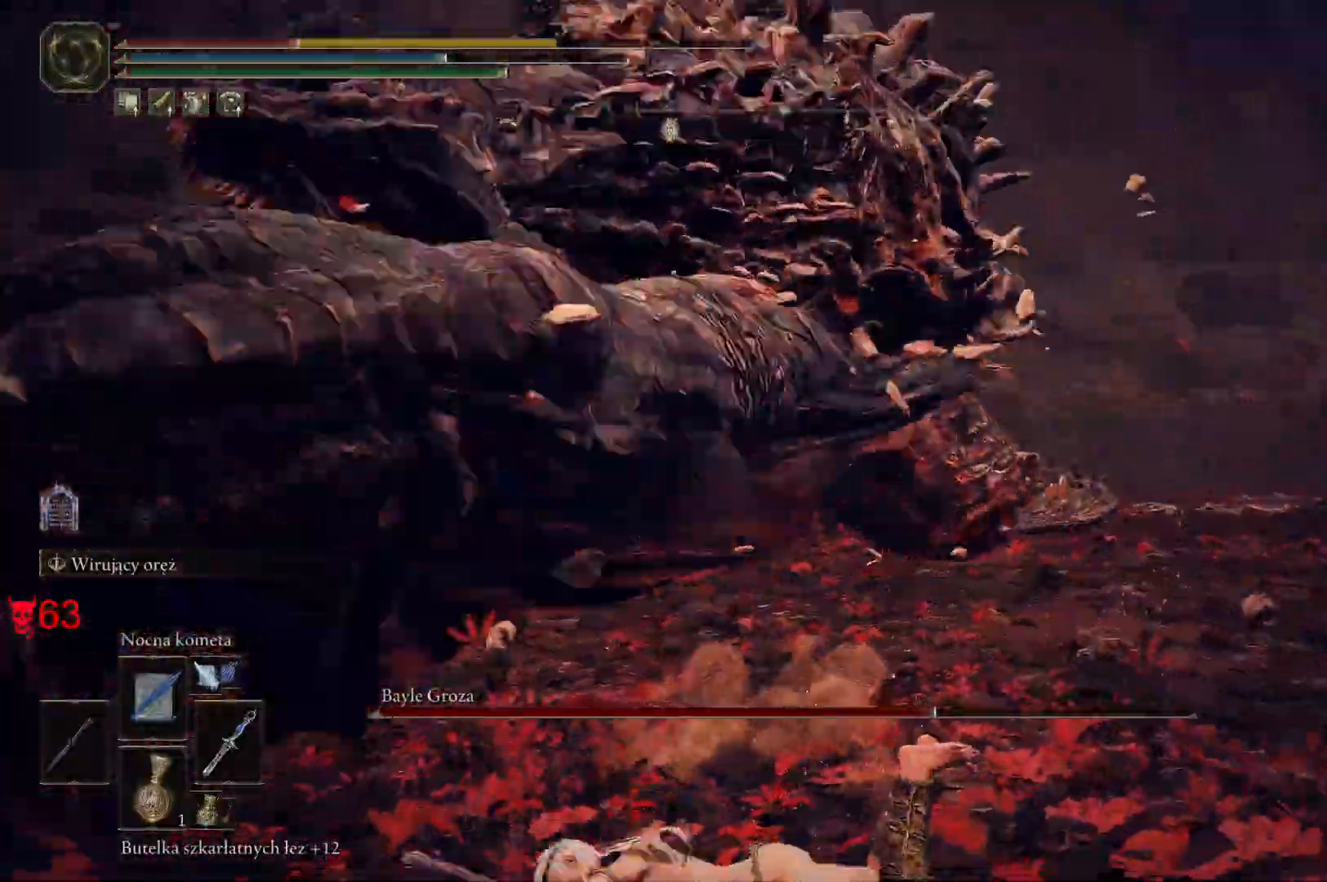
{"keys": ["a", "s"], "mouse": [], "events": [[33, "space", "up"], [100, "space", "down"], [250, "space", "up"]]}
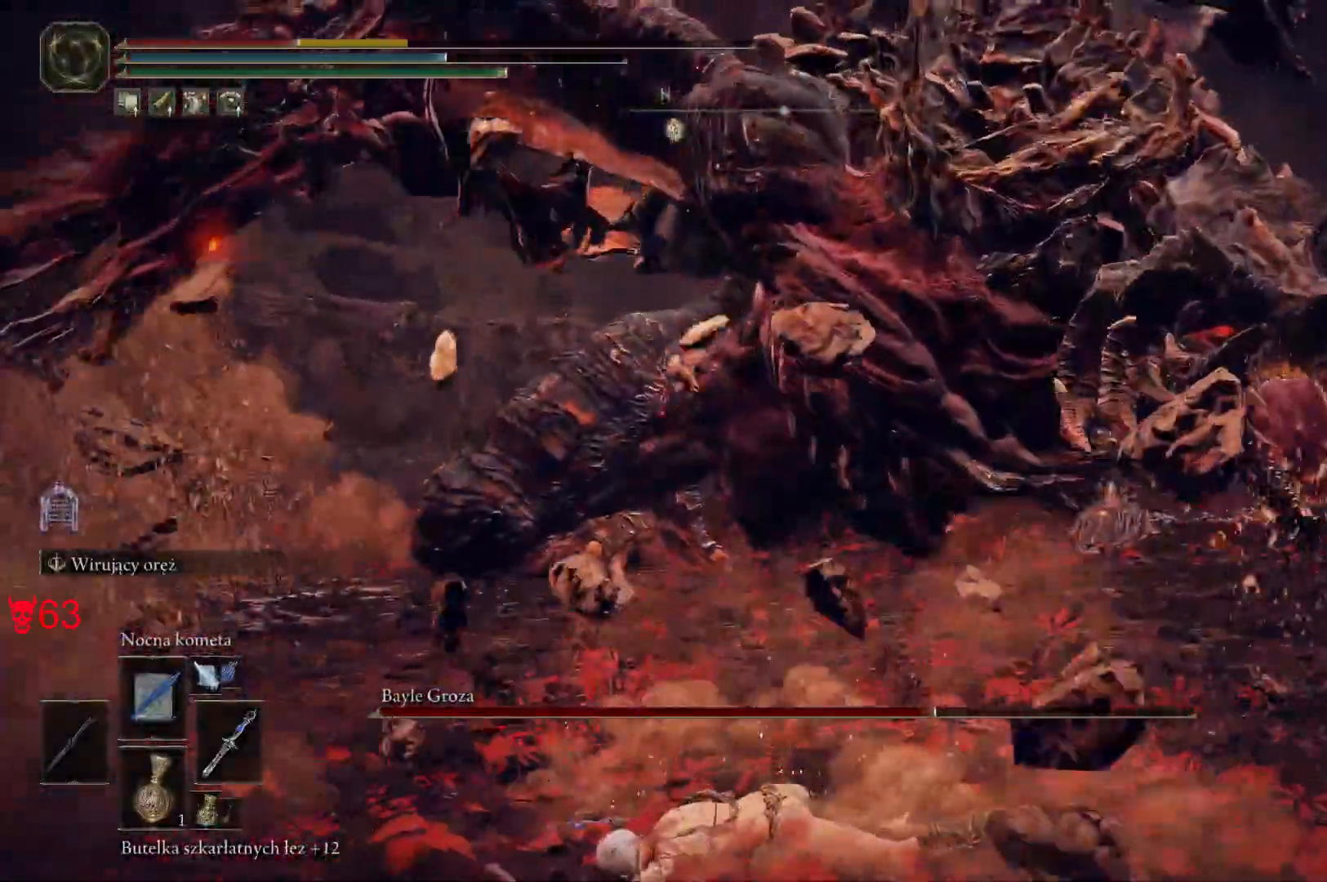
{"keys": ["a", "s"], "mouse": [], "events": []}
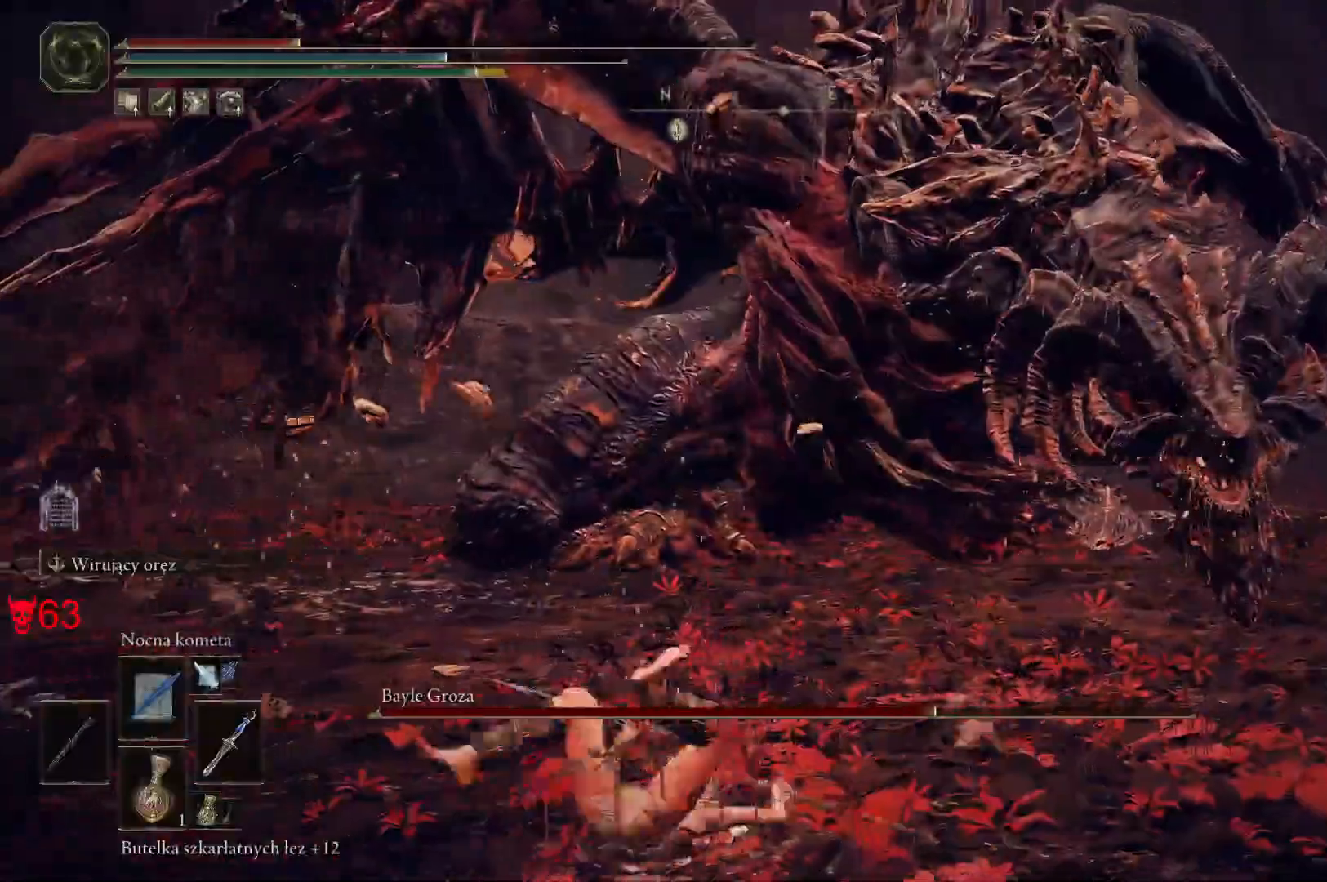
{"keys": ["s"], "mouse": [], "events": [[17, "a", "up"], [217, "q", "down"], [433, "q", "up"]]}
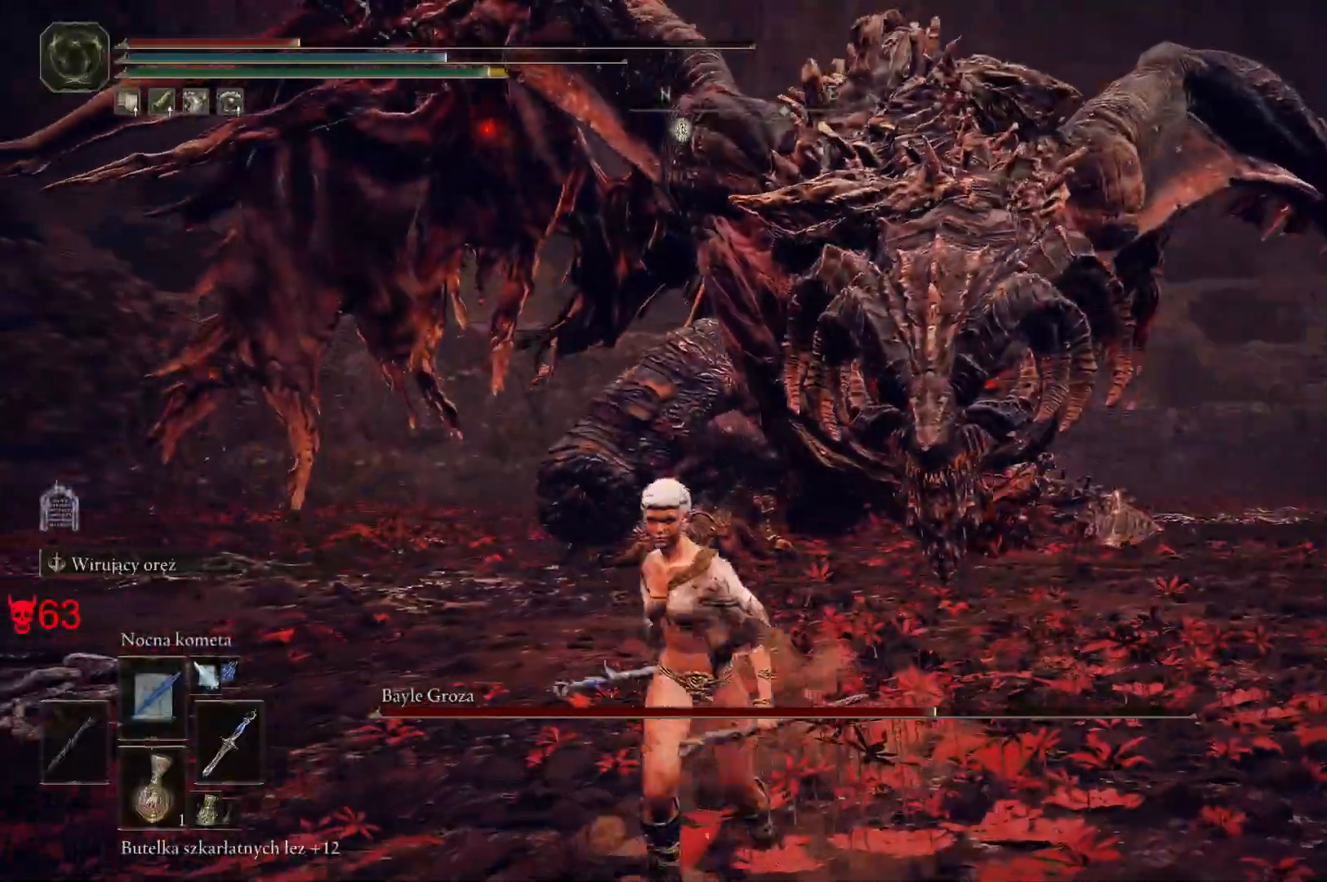
{"keys": ["s"], "mouse": [], "events": []}
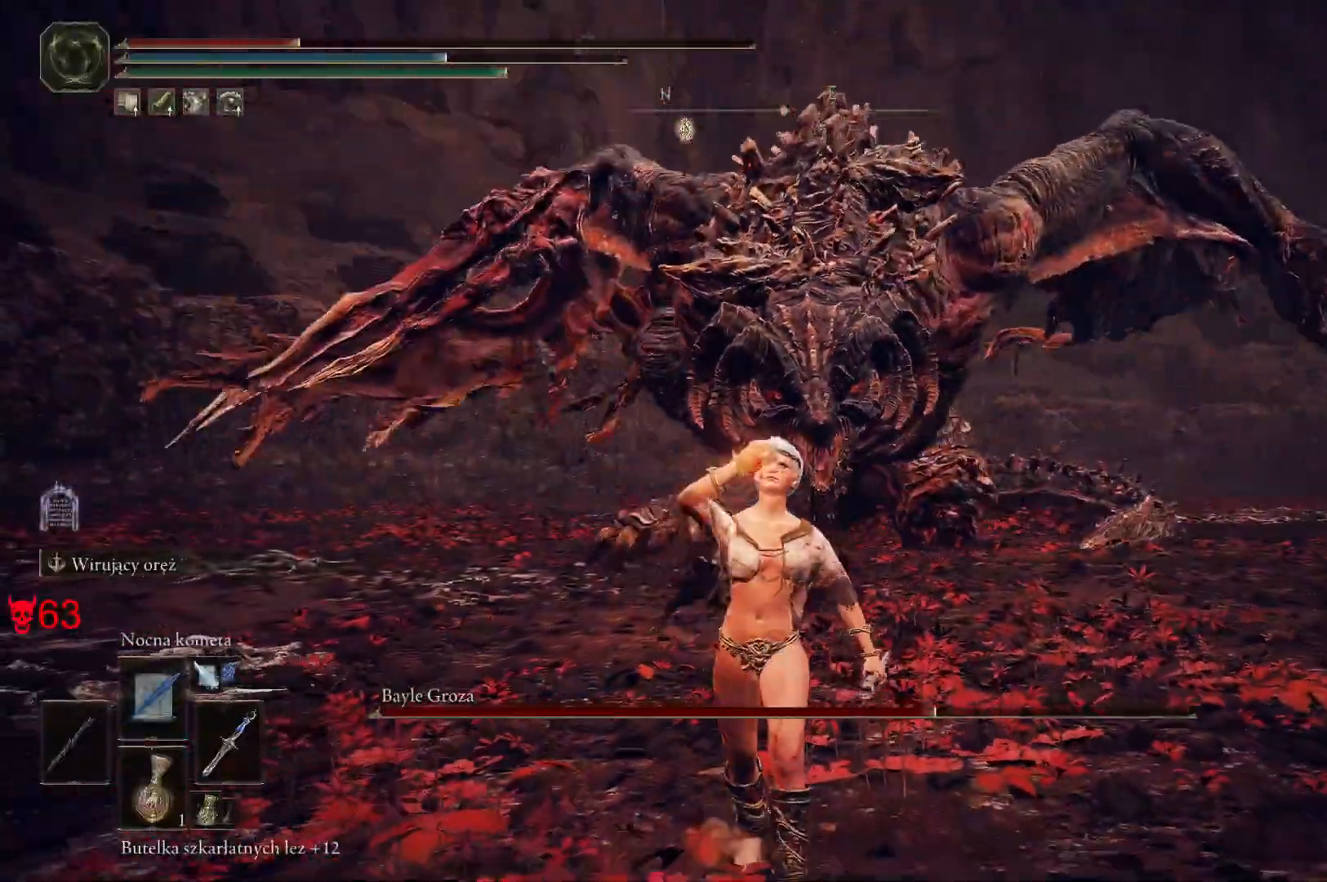
{"keys": ["s"], "mouse": [], "events": []}
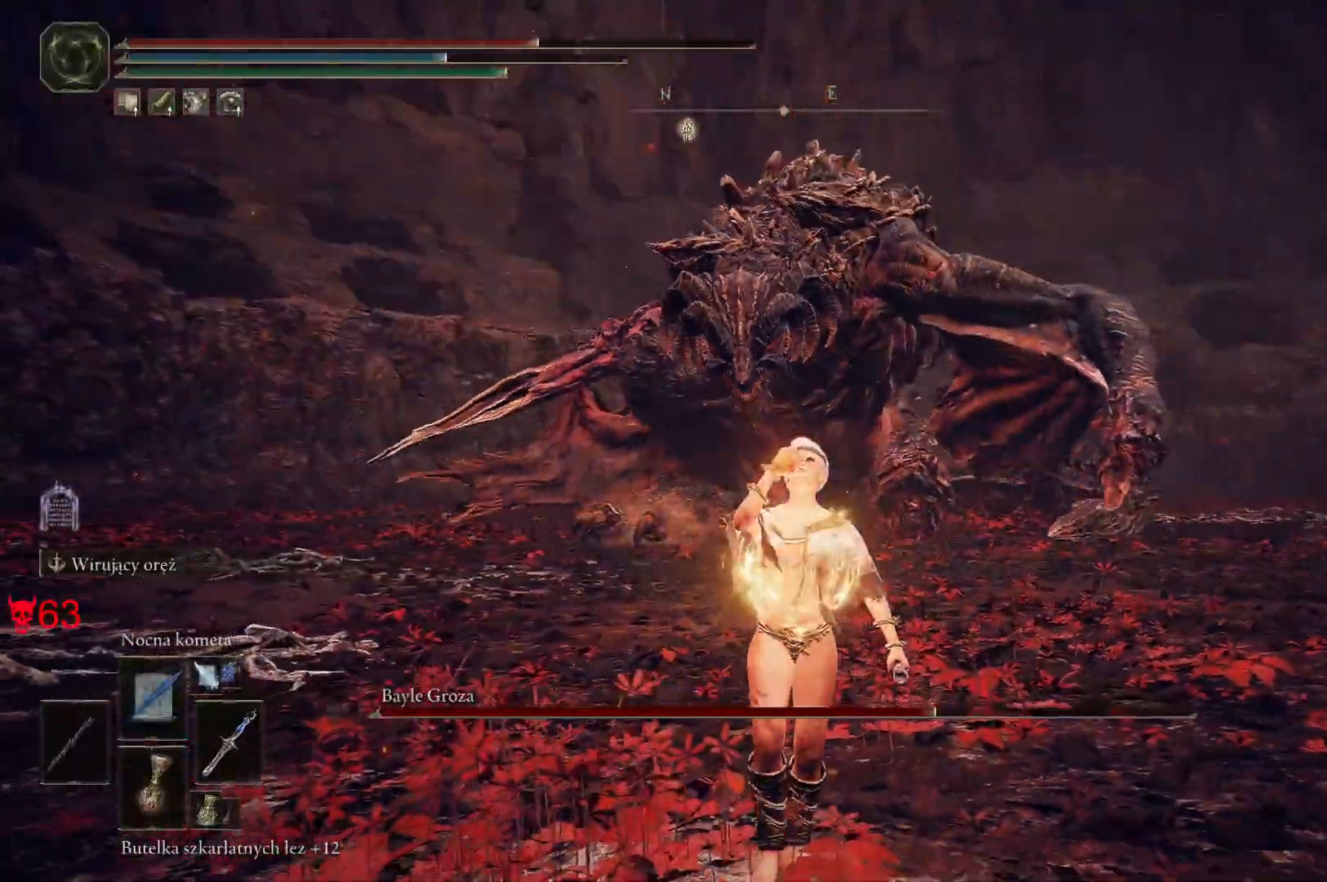
{"keys": ["a", "s"], "mouse": [], "events": [[117, "a", "down"]]}
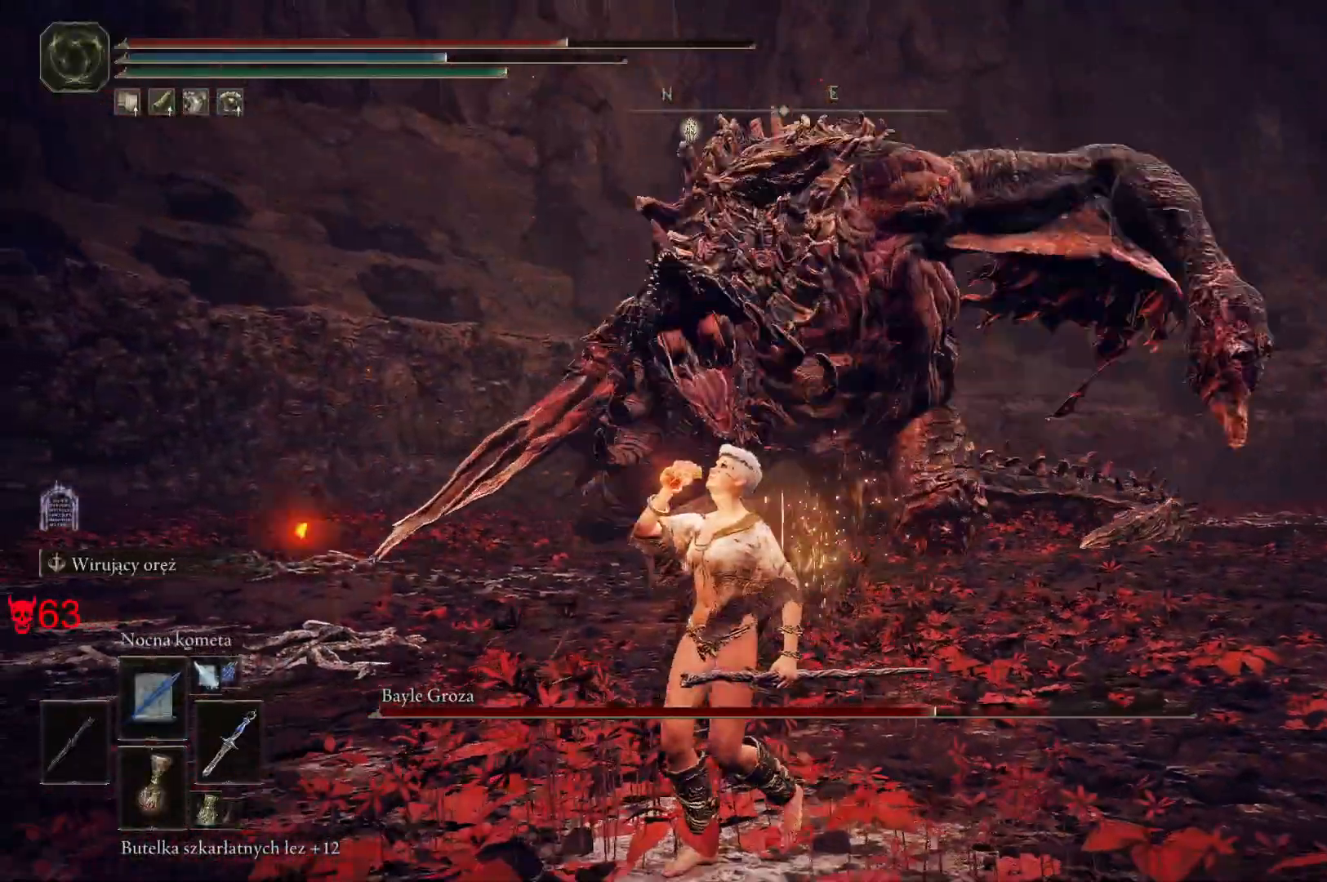
{"keys": ["a"], "mouse": [], "events": [[217, "s", "up"], [217, "space", "down"], [300, "space", "up"]]}
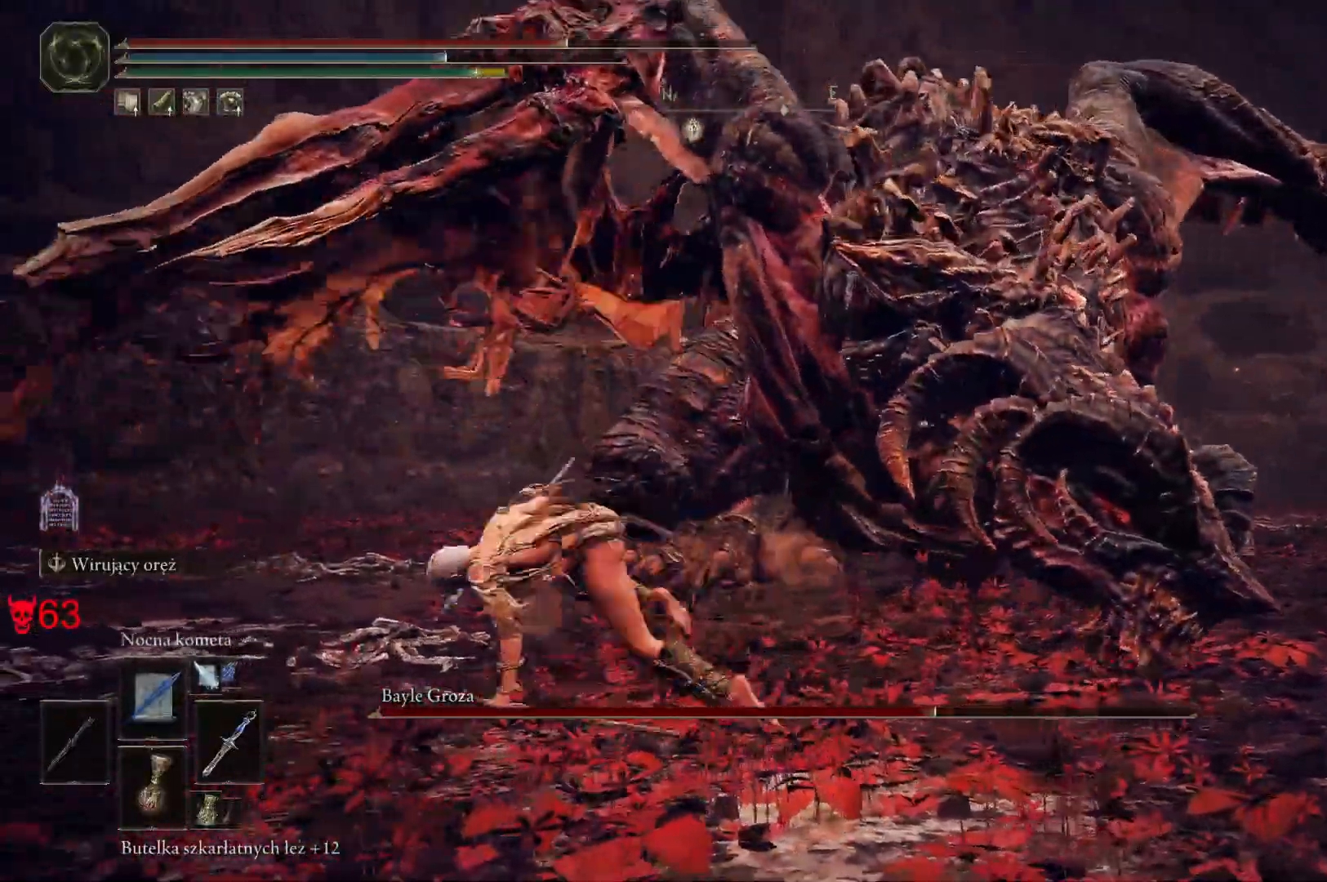
{"keys": ["a", "space"], "mouse": [], "events": [[500, "space", "down"]]}
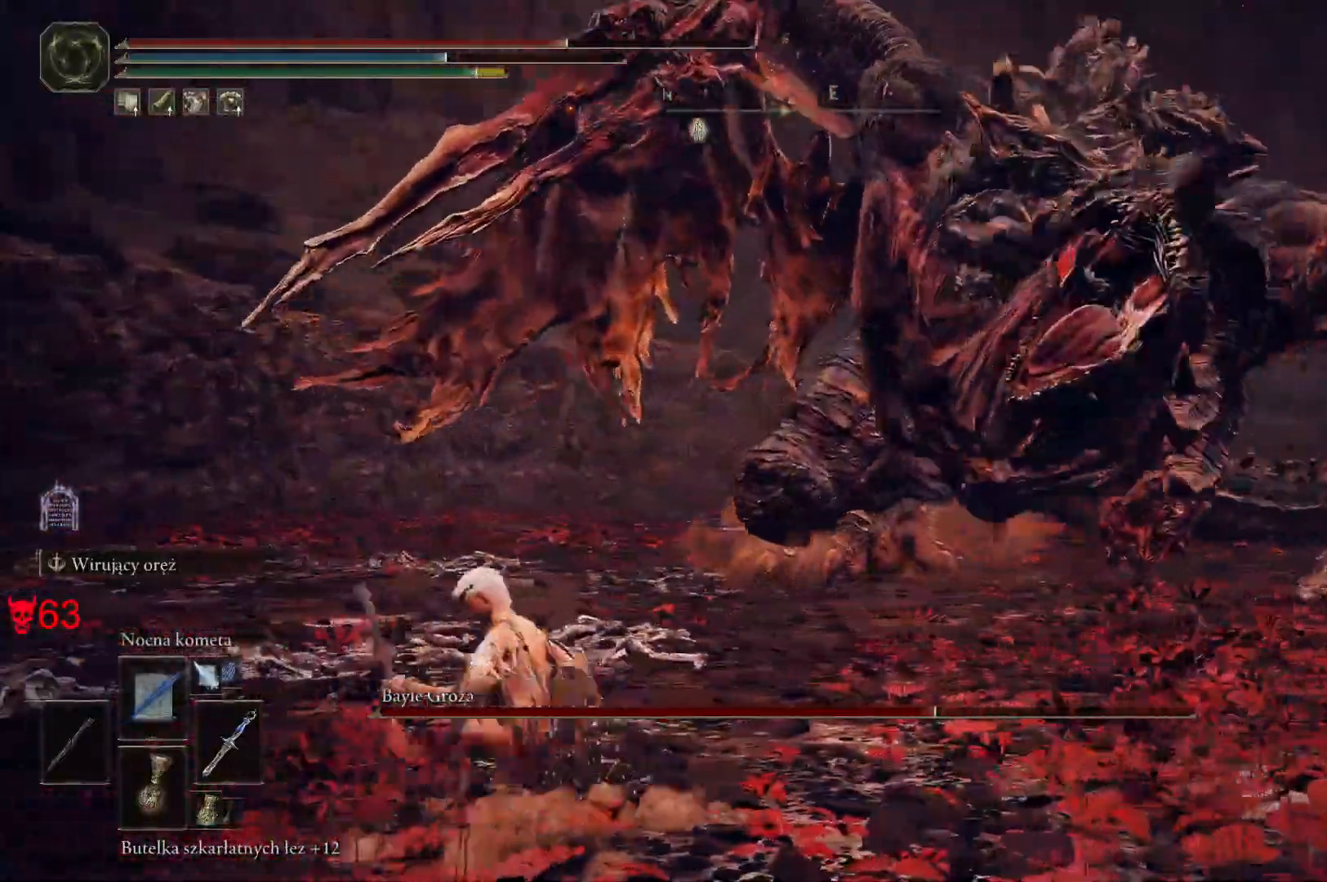
{"keys": ["a"], "mouse": [], "events": [[83, "space", "up"]]}
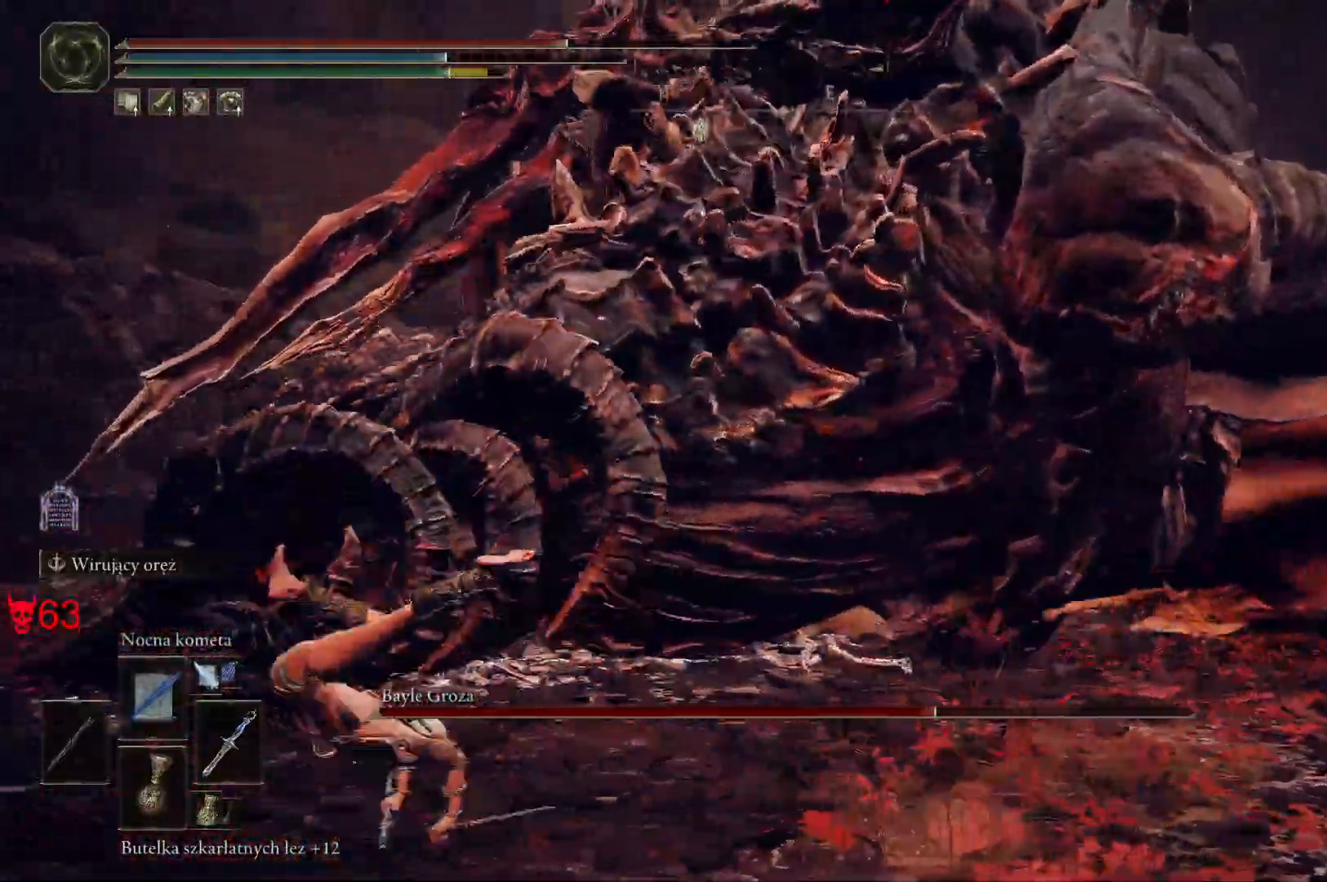
{"keys": ["w"], "mouse": [], "events": [[117, "w", "down"], [183, "a", "up"], [233, "mouse_left", "down"], [383, "mouse_left", "up"]]}
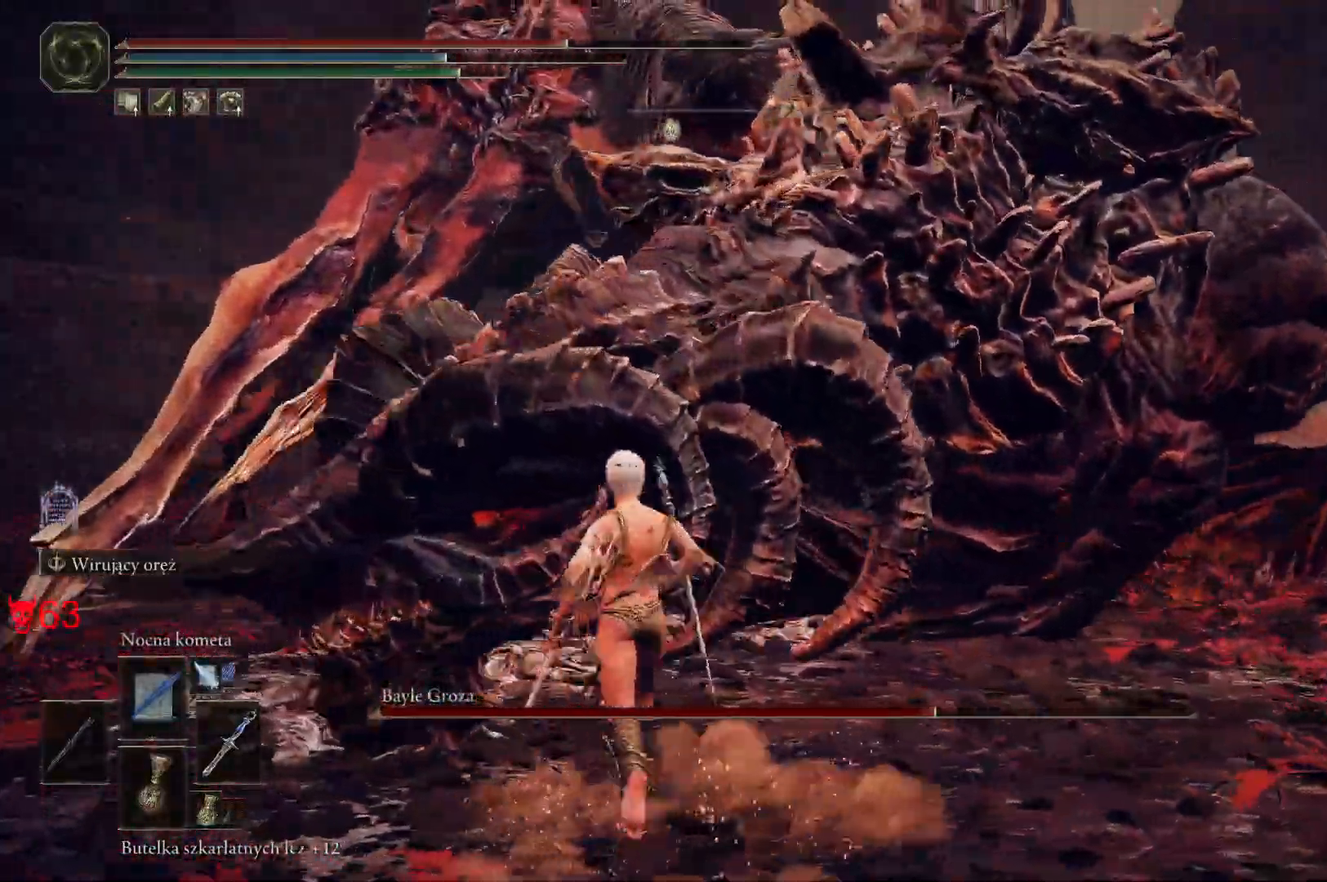
{"keys": ["w"], "mouse": [], "events": []}
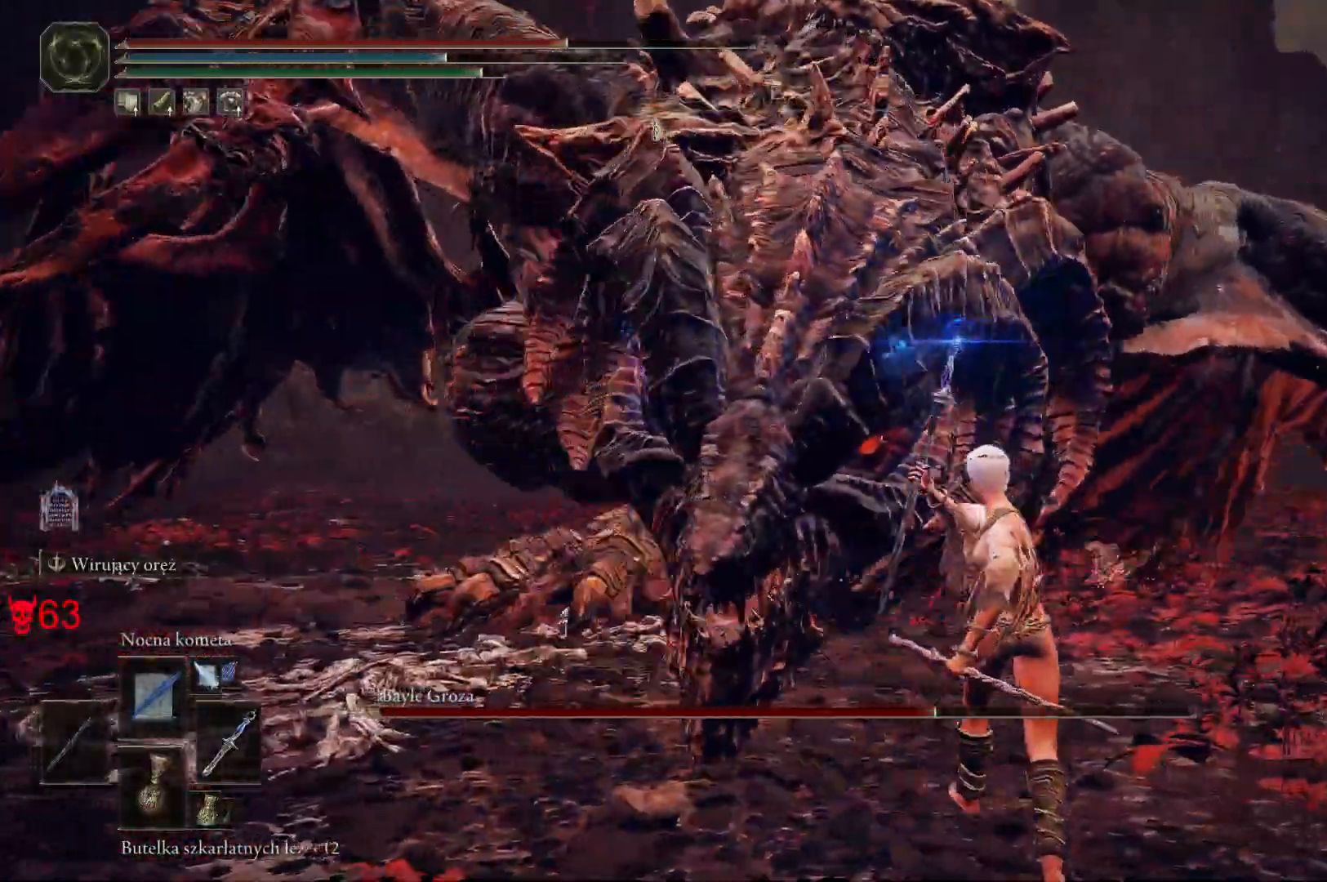
{"keys": ["w"], "mouse": ["left"], "events": [[383, "mouse_left", "down"]]}
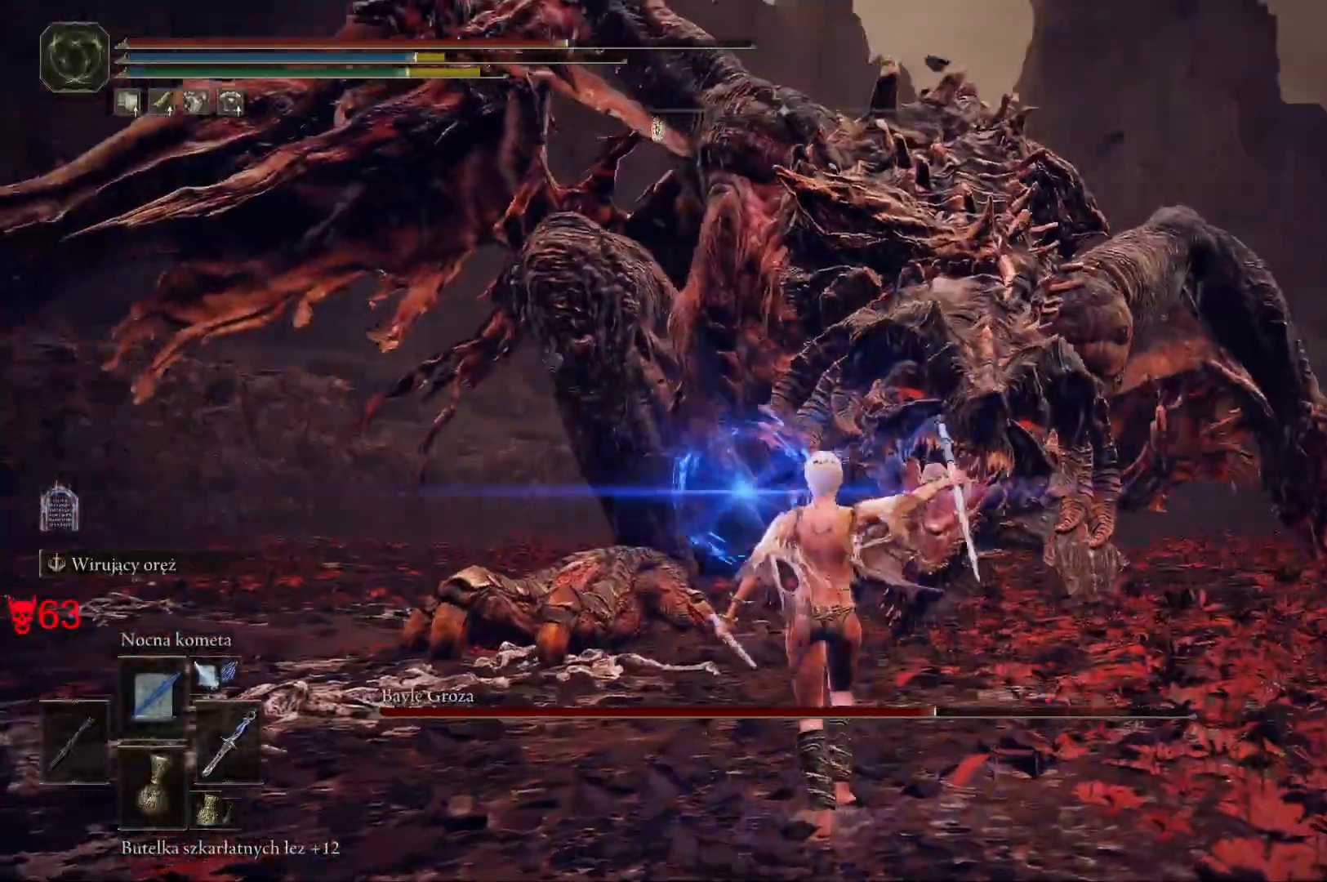
{"keys": ["w"], "mouse": [], "events": [[50, "mouse_left", "up"]]}
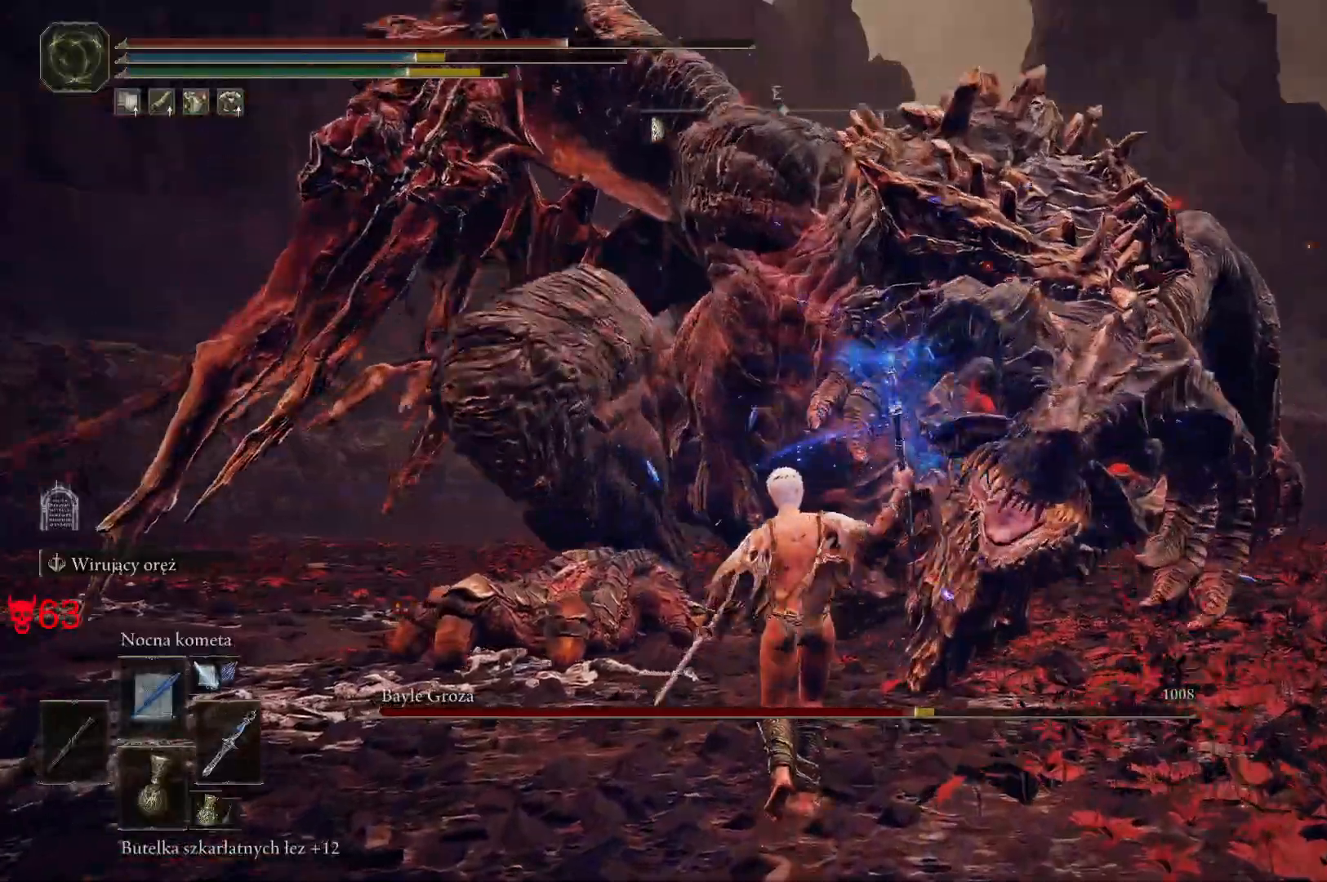
{"keys": ["w"], "mouse": [], "events": [[17, "space", "down"], [200, "space", "up"], [267, "space", "down"], [417, "space", "up"]]}
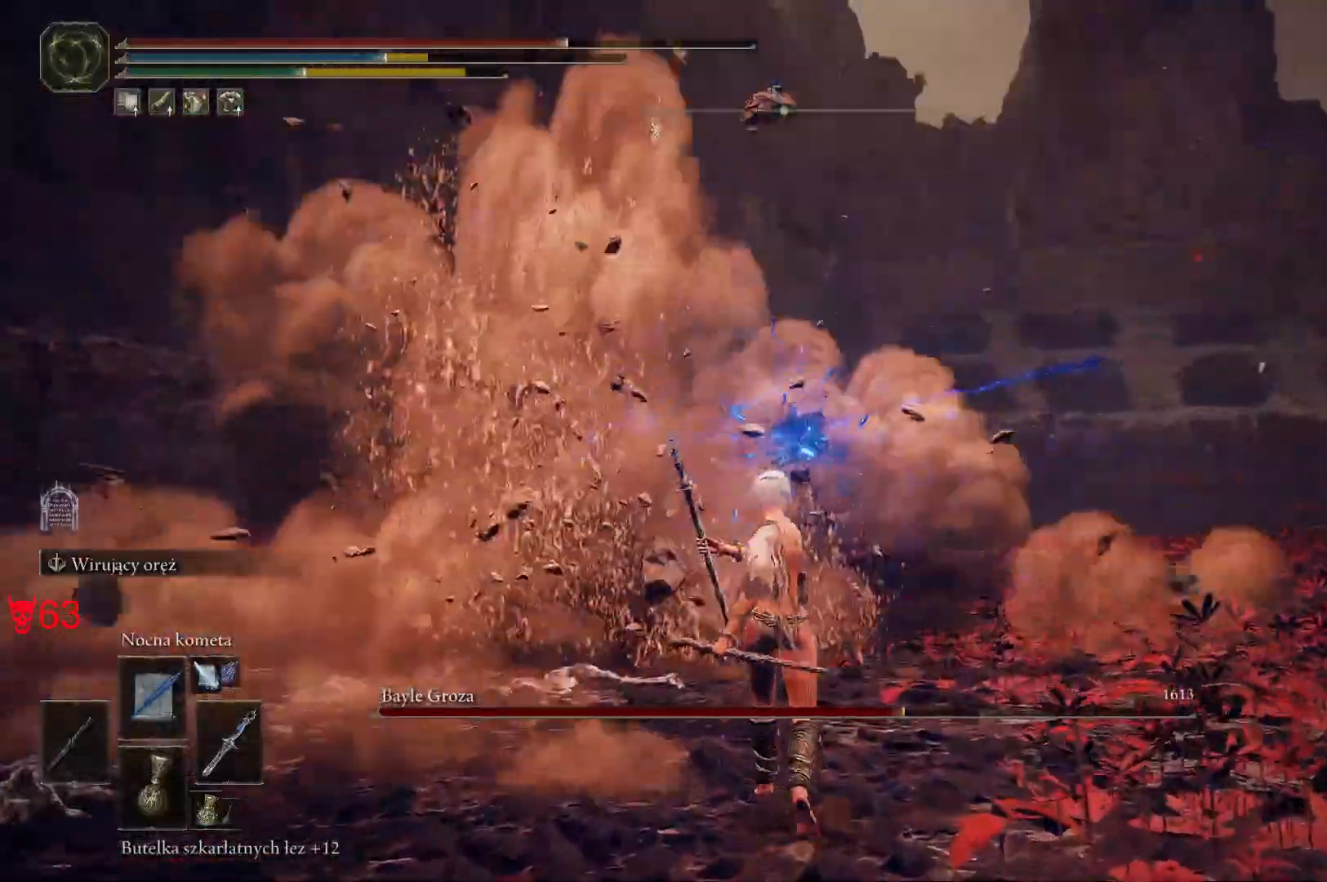
{"keys": ["a"], "mouse": [], "events": [[300, "a", "down"], [383, "w", "up"]]}
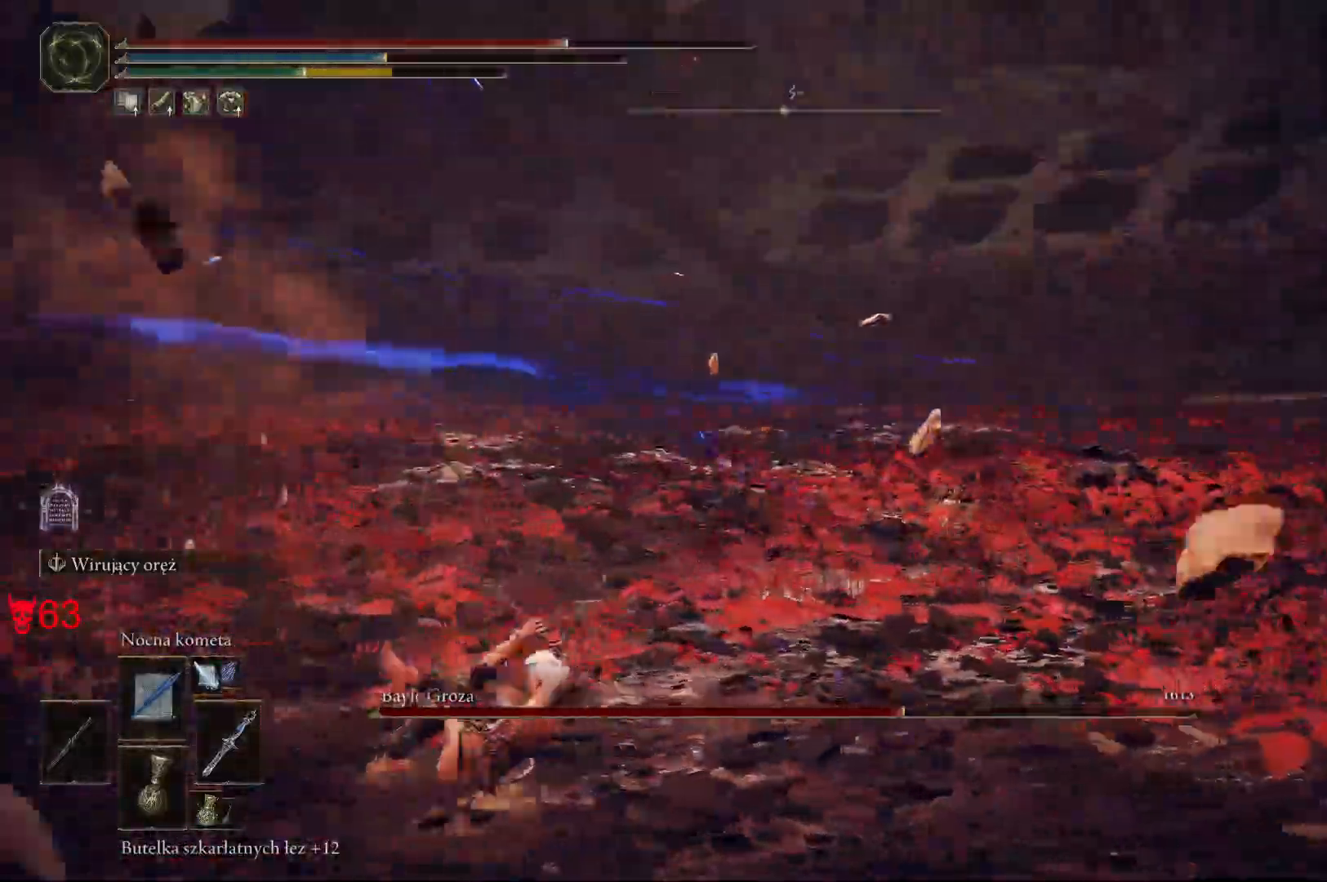
{"keys": ["a", "s"], "mouse": [], "events": [[100, "s", "down"], [317, "space", "down"], [450, "space", "up"]]}
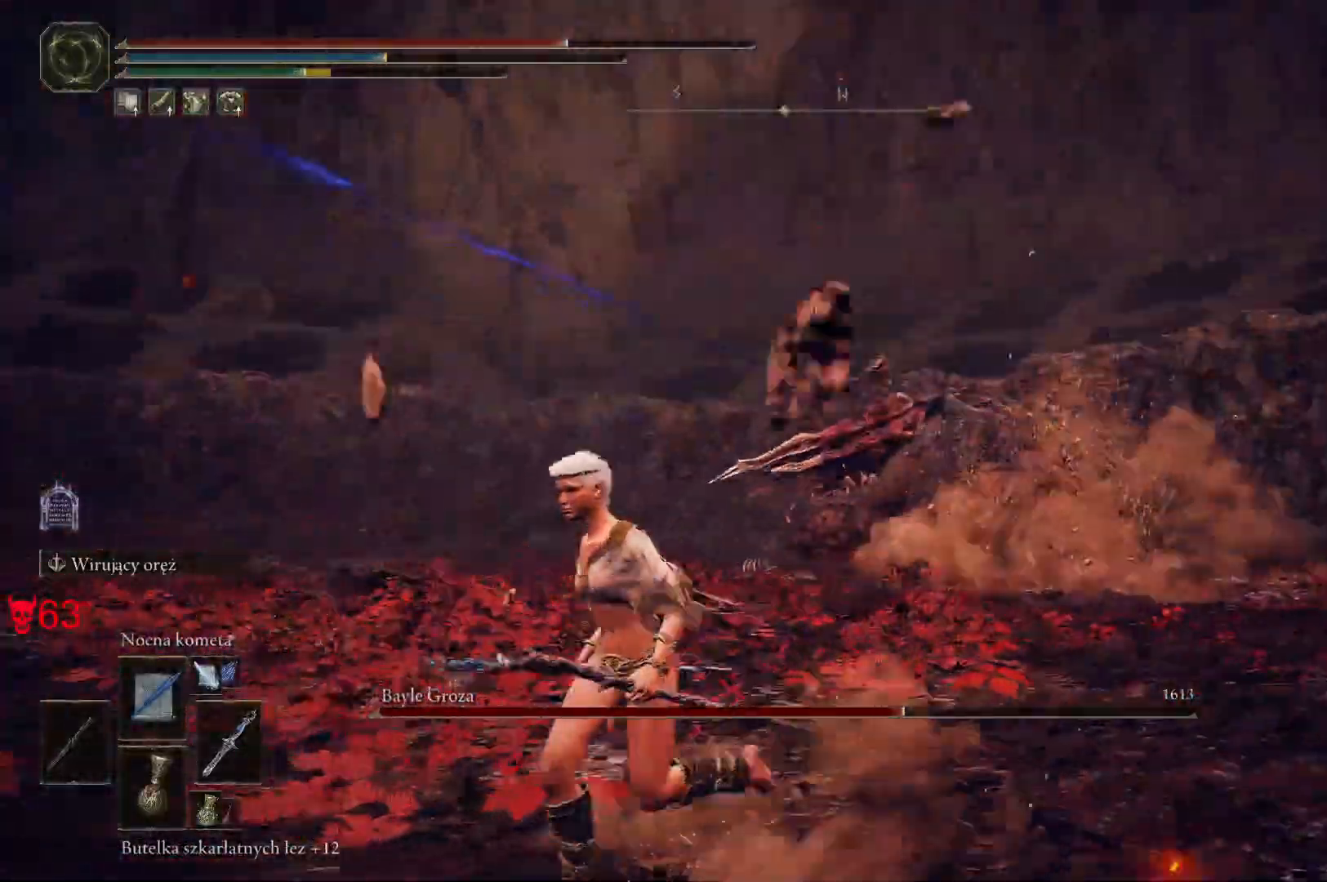
{"keys": ["a", "s"], "mouse": [], "events": []}
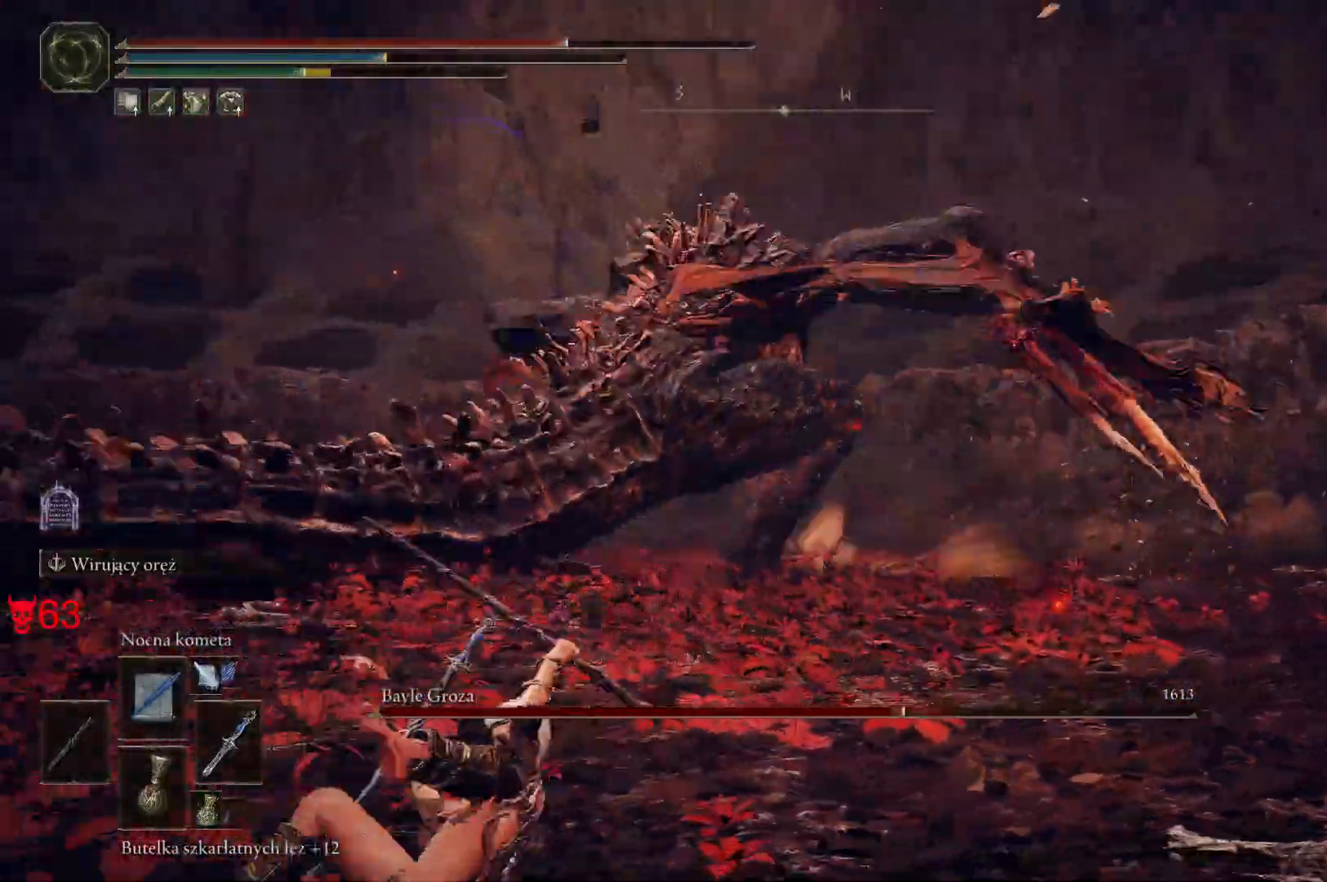
{"keys": ["a", "s"], "mouse": [], "events": [[50, "space", "down"], [167, "space", "up"]]}
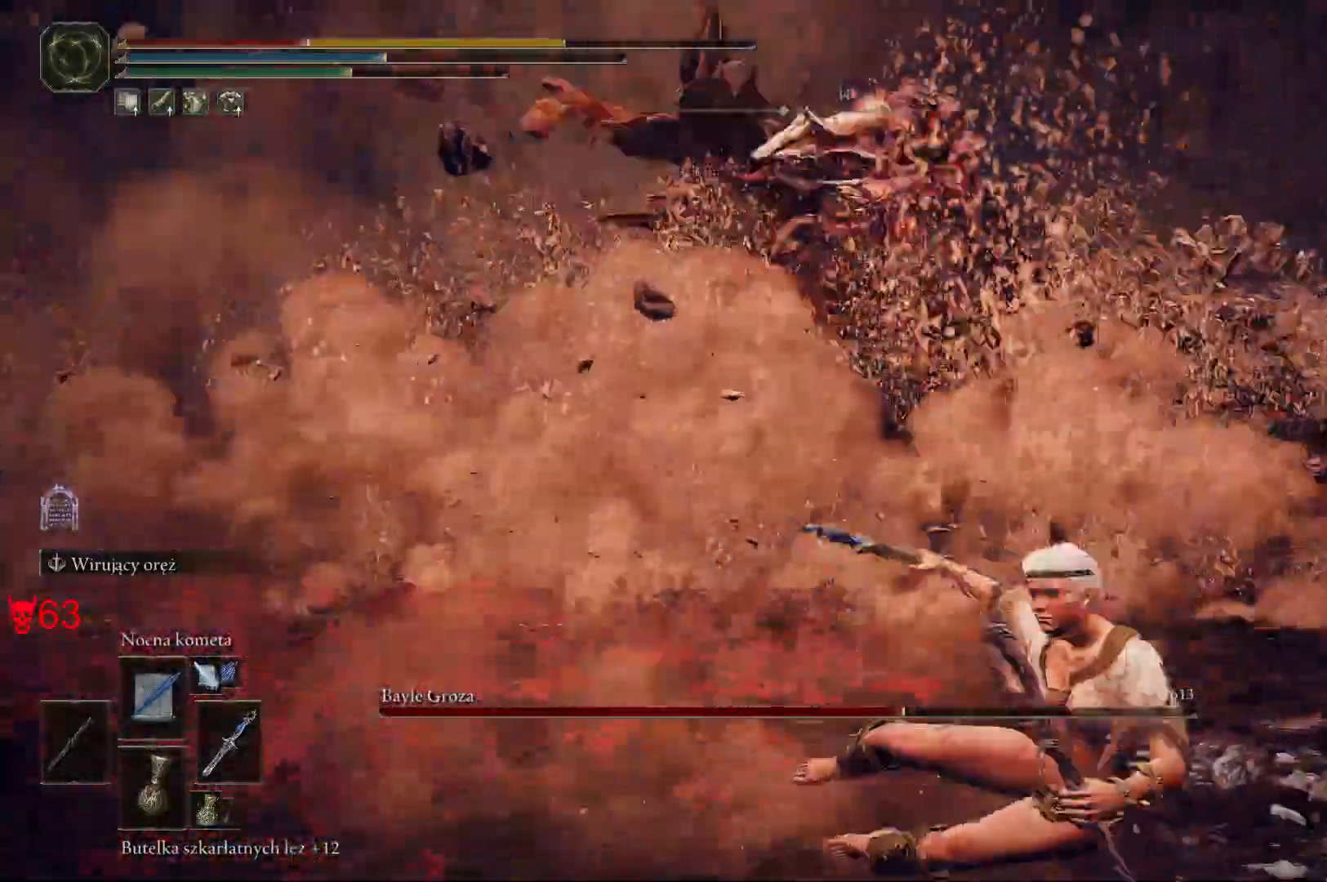
{"keys": ["s"], "mouse": [], "events": [[200, "a", "up"]]}
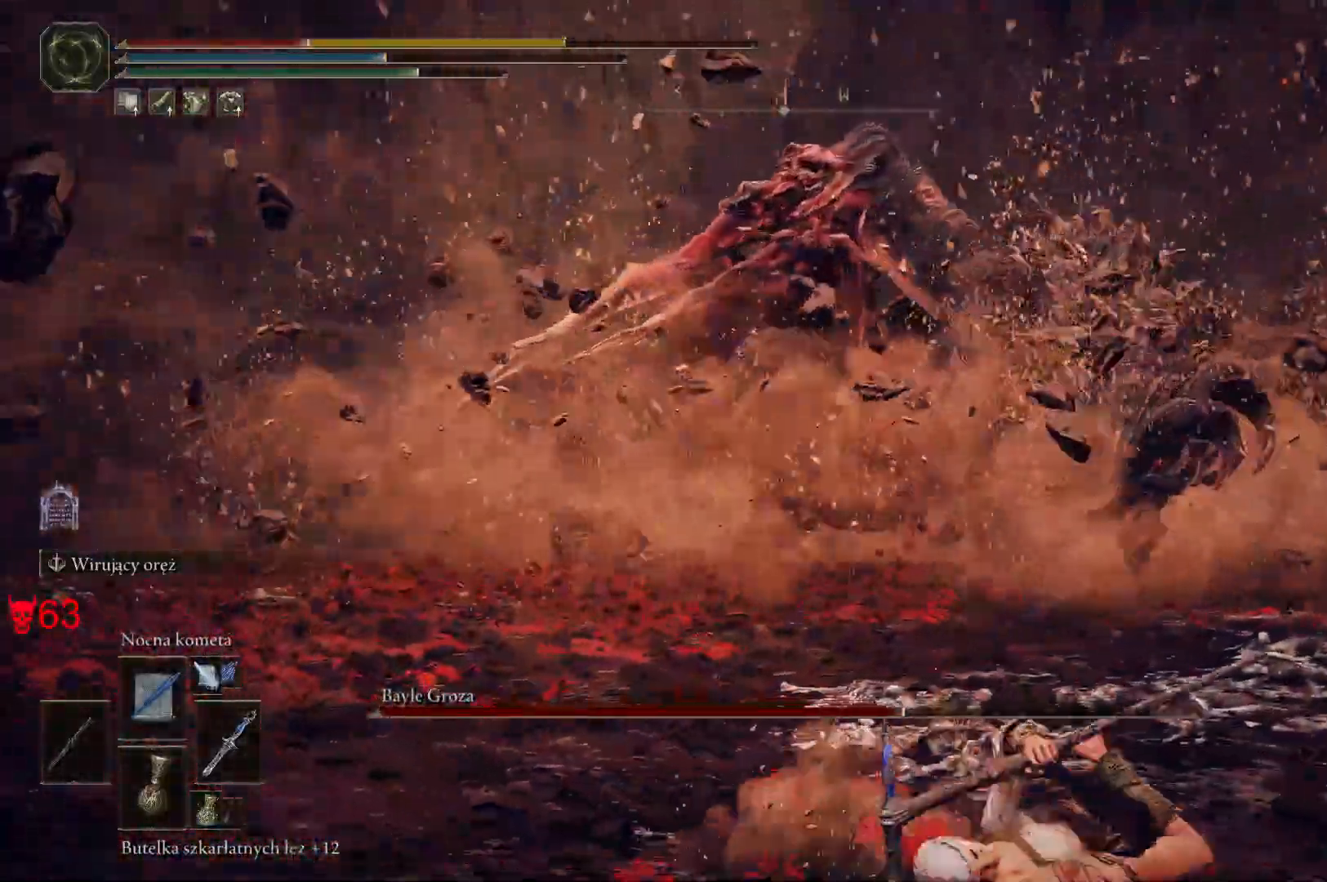
{"keys": ["s", "space"], "mouse": [], "events": [[383, "space", "down"]]}